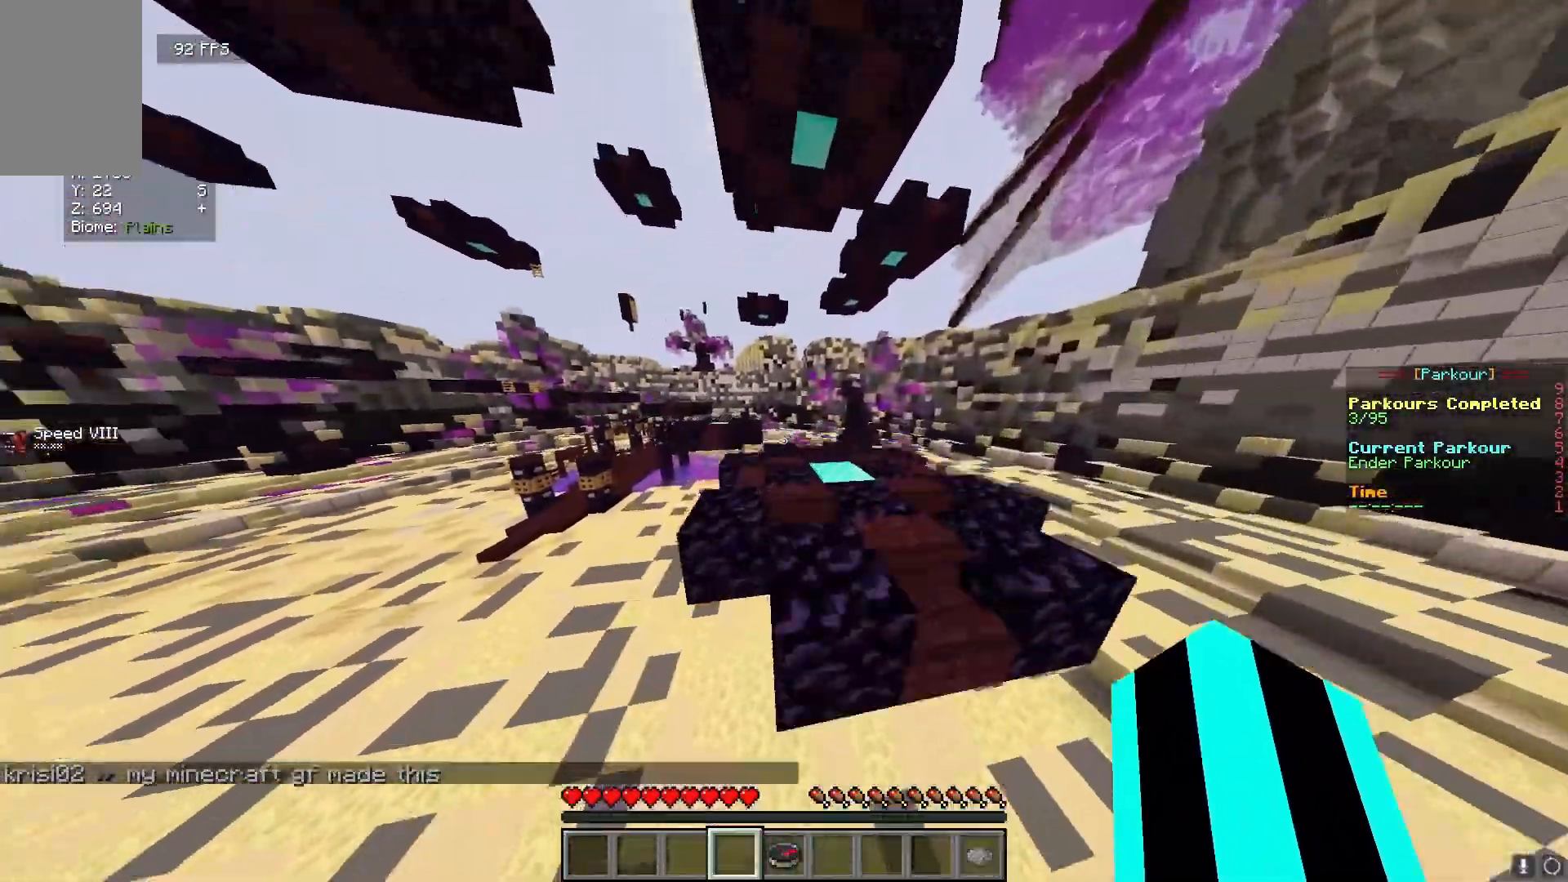
Gameplay with keyboard and mouse; each line is a JSON object with the keys and mouse buttons held at the frame after it. "events" lists presses ("down") and releases ("up") of "a", "d", "s", "w", "mouse_left" and "mouse_right" between this image and that frame as [ms after this image, input, new state], when the widget could be followed in between. "mouse_left", "mouse_right" = the "left", "right" buttons of the "mouse" list. No other keys are recorded. Fast repeated clicks can show as one long hold. Mouse movement is not recorded.
{"keys": ["w"], "mouse": [], "events": []}
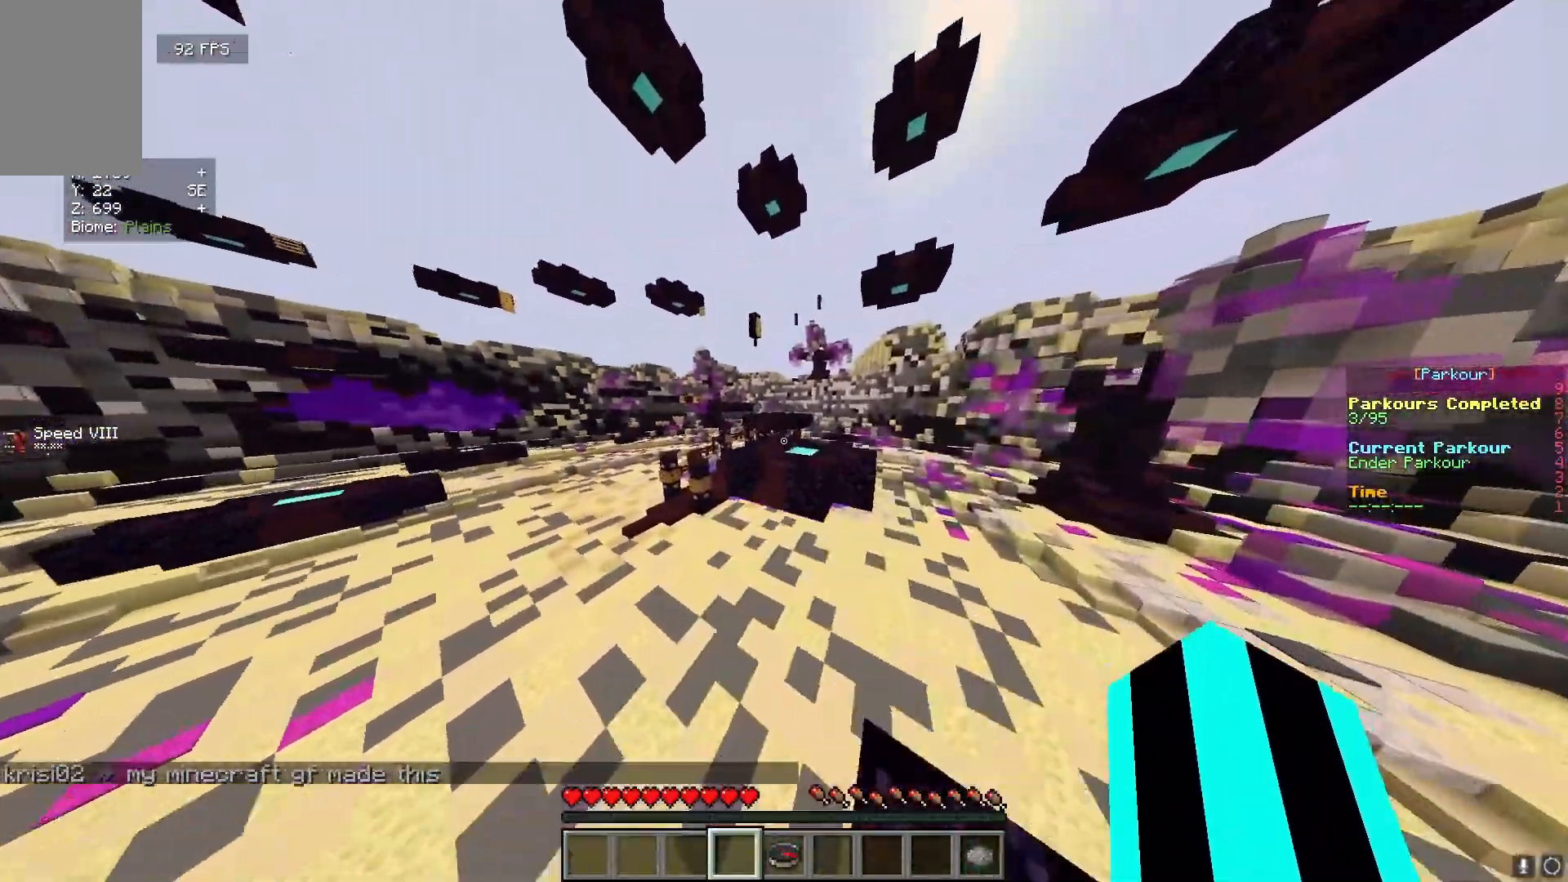
{"keys": ["w"], "mouse": [], "events": []}
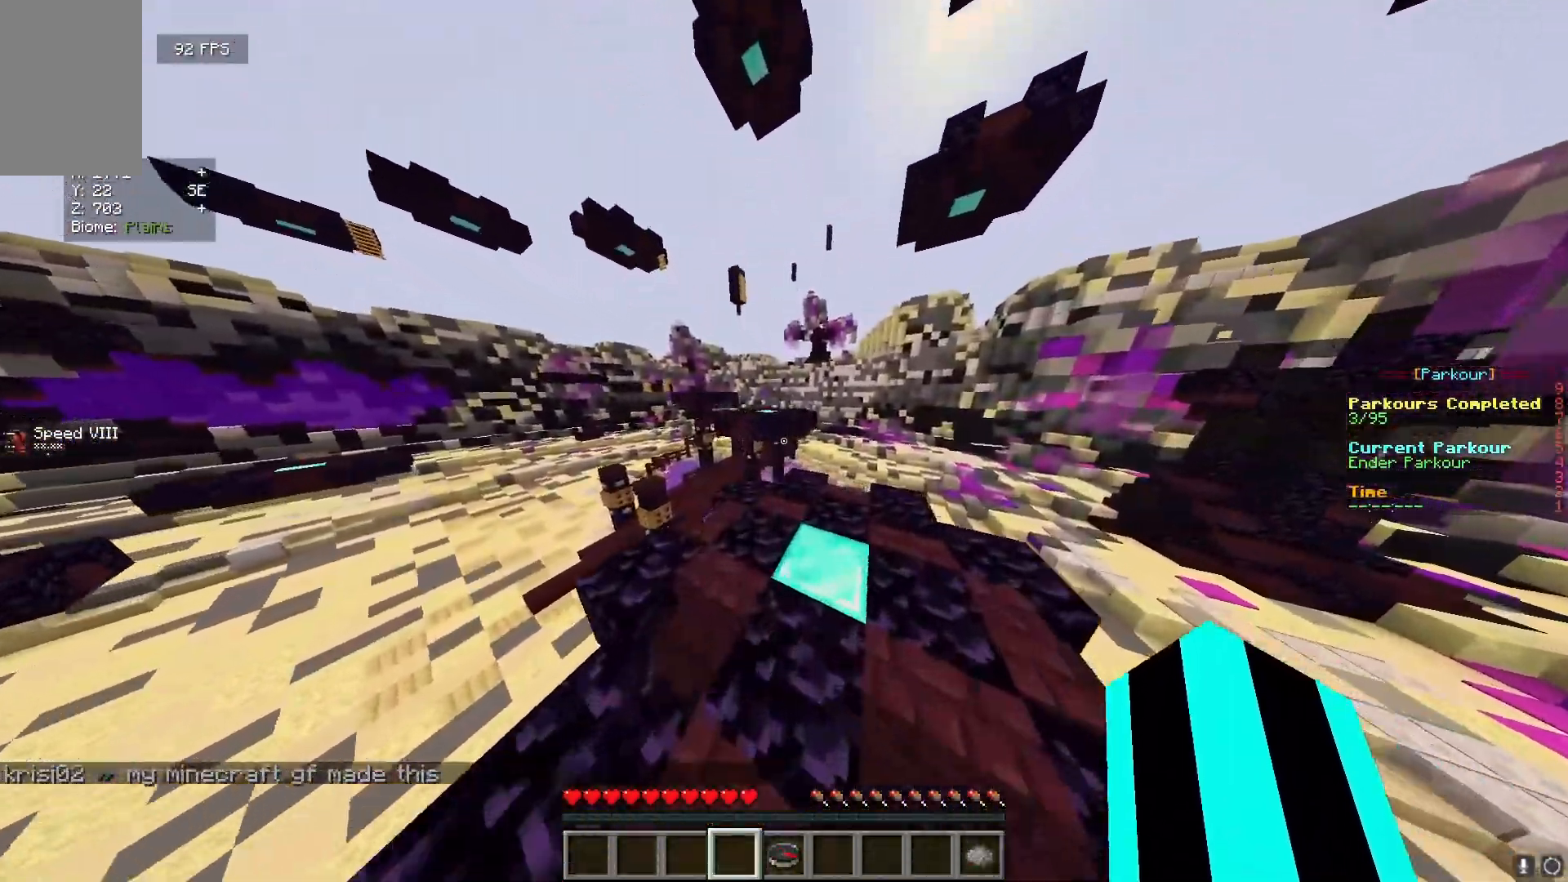
{"keys": ["w"], "mouse": [], "events": []}
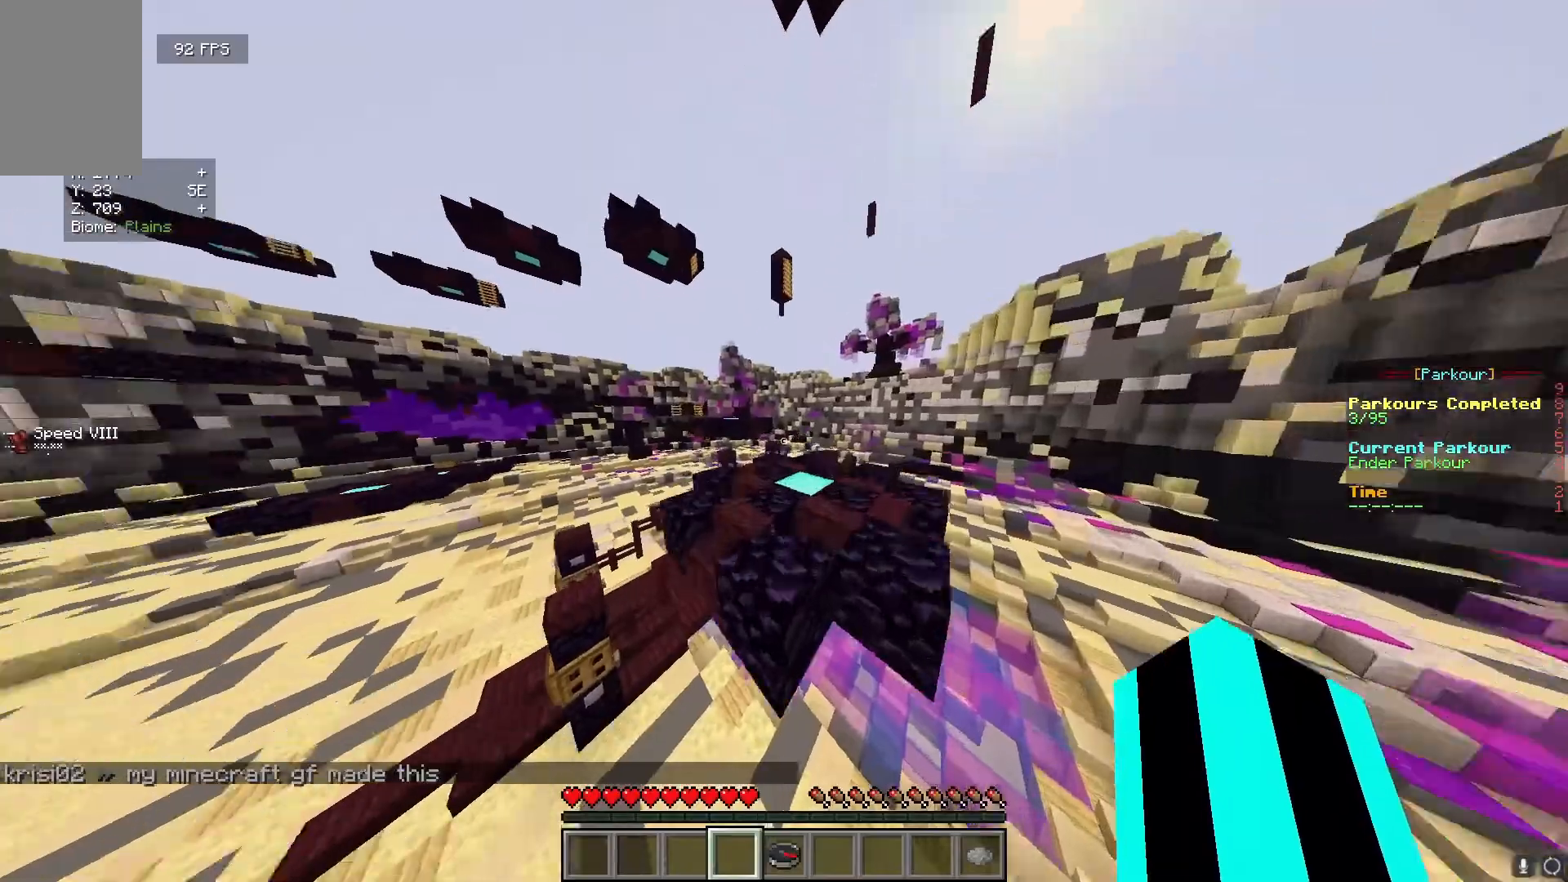
{"keys": ["w"], "mouse": [], "events": []}
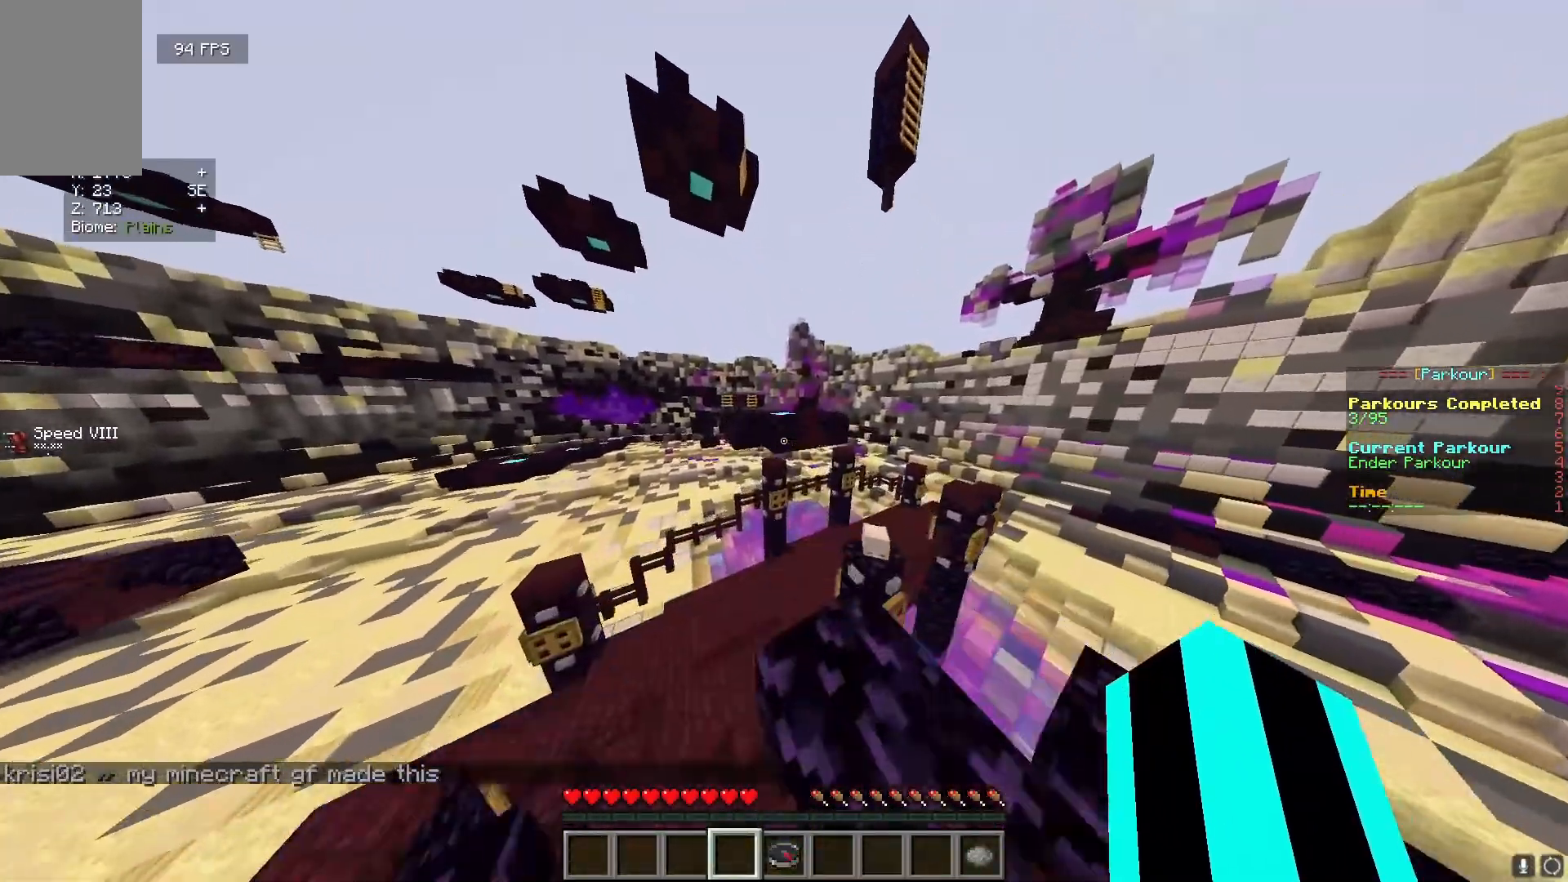
{"keys": ["w"], "mouse": [], "events": []}
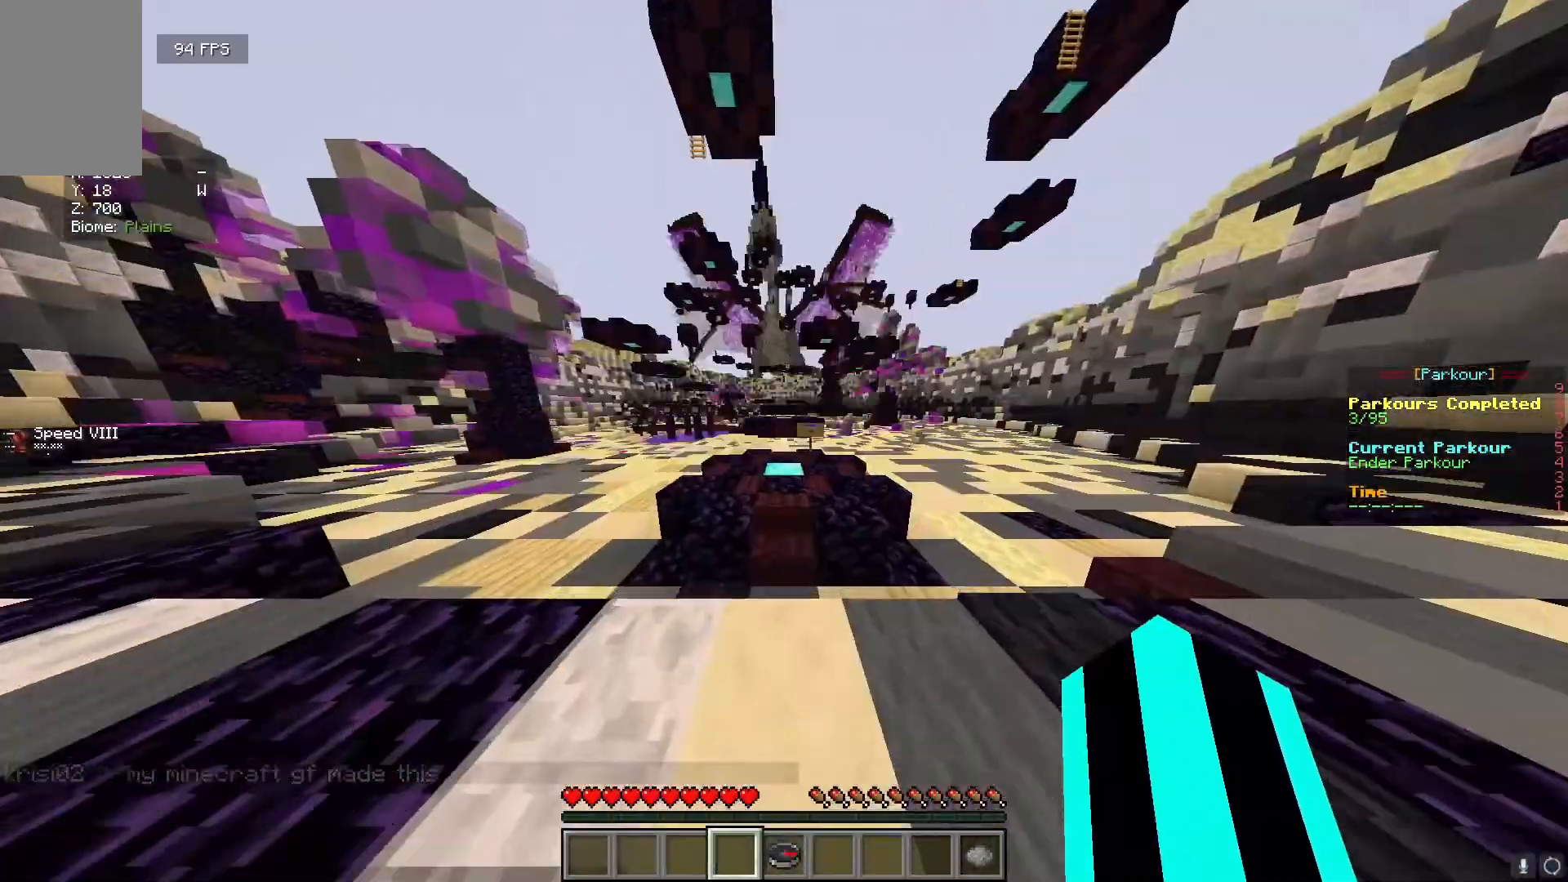
{"keys": [], "mouse": [], "events": [[267, "w", "up"]]}
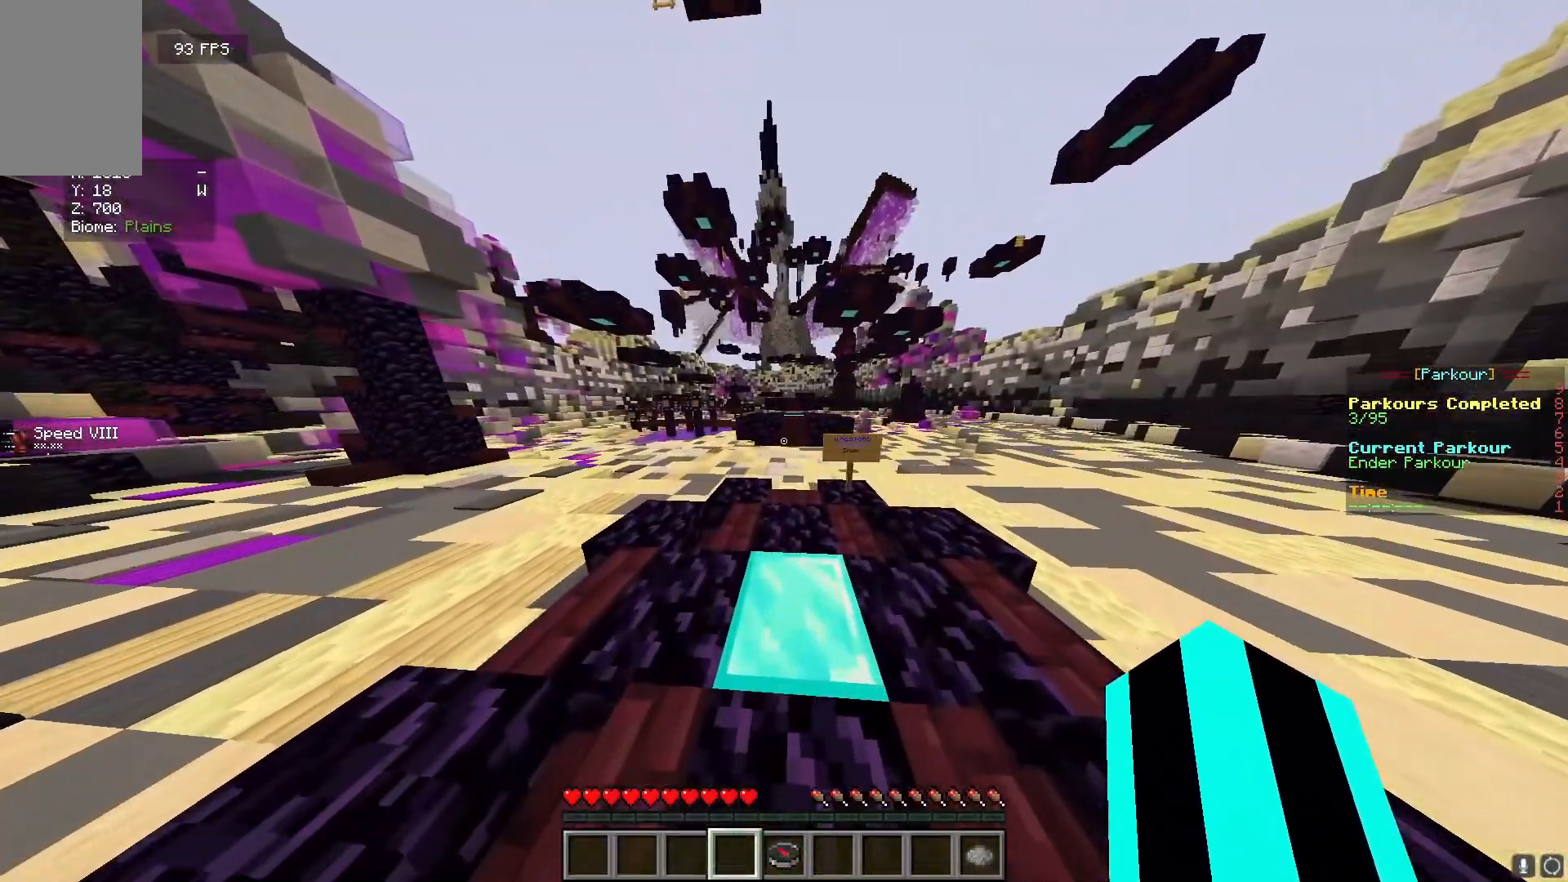
{"keys": [], "mouse": ["right"], "events": [[450, "mouse_right", "down"]]}
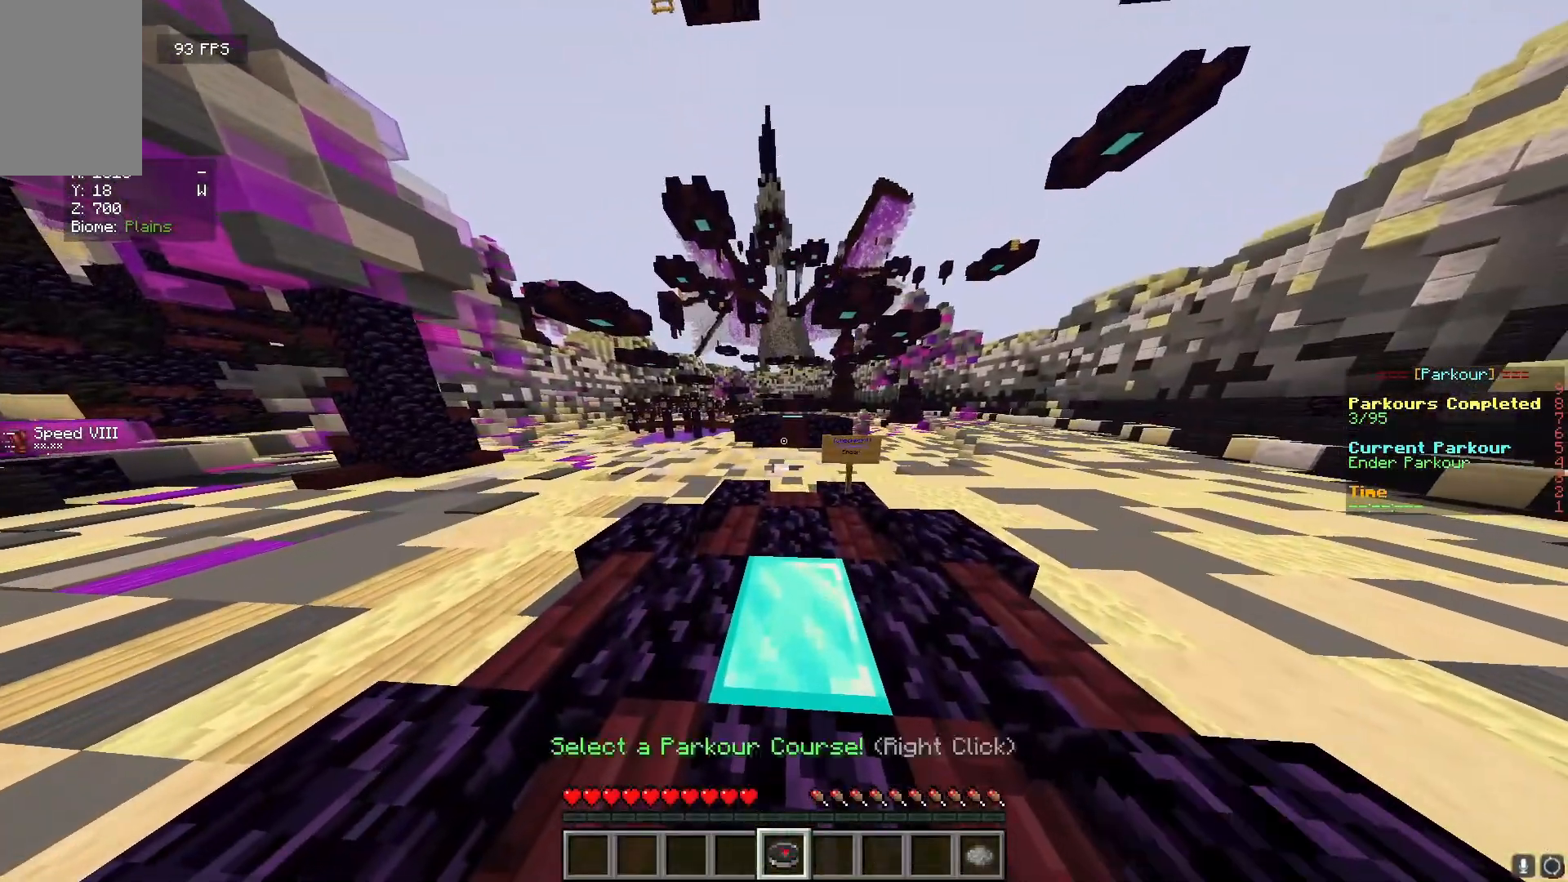
{"keys": [], "mouse": [], "events": [[83, "mouse_right", "up"]]}
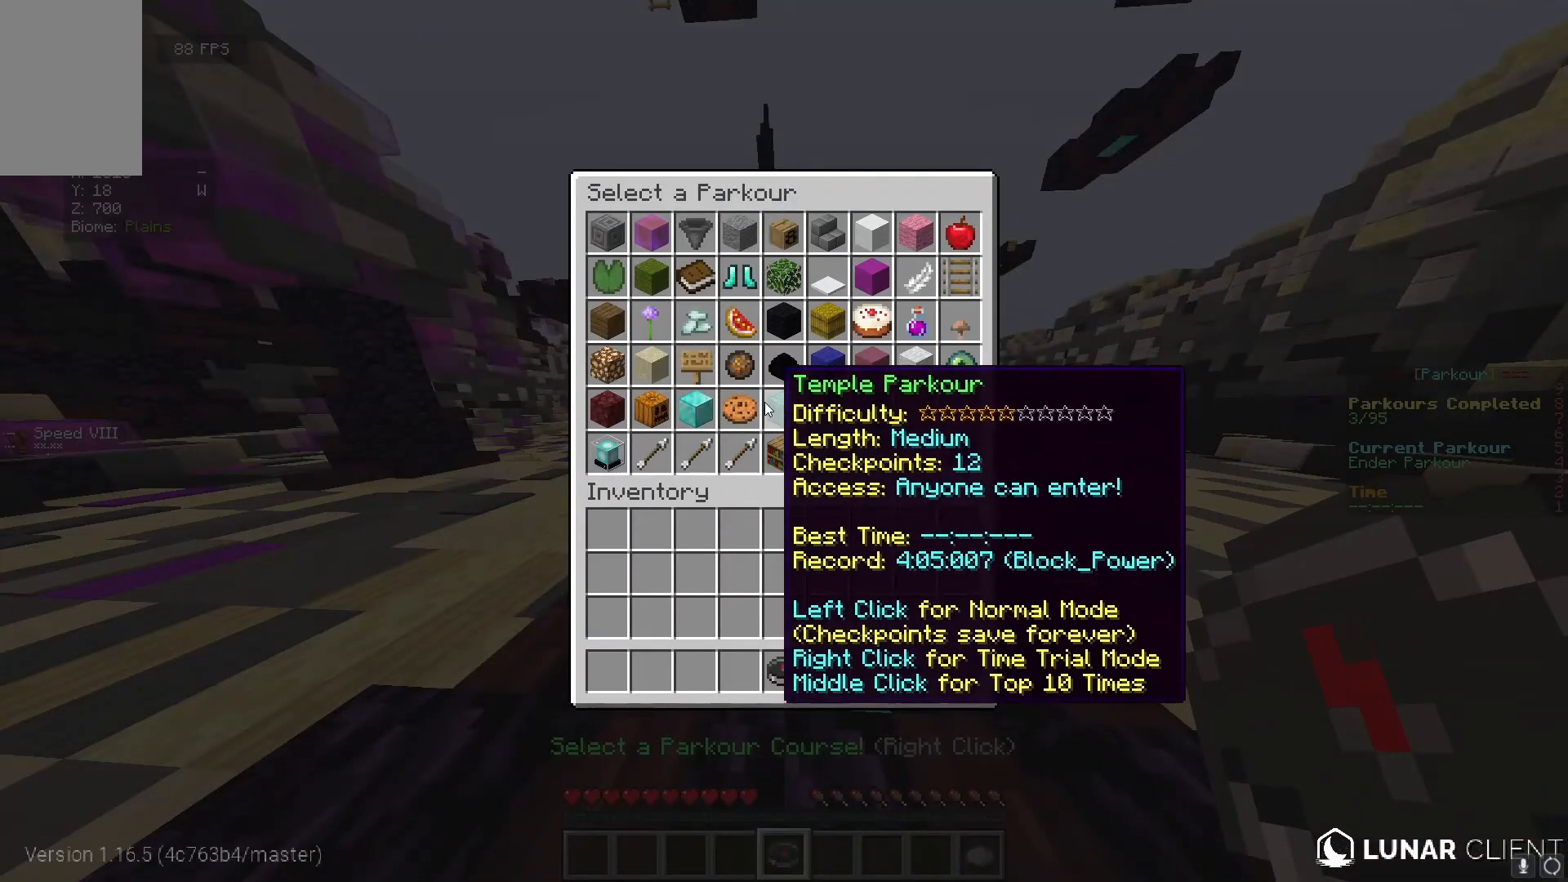
{"keys": [], "mouse": [], "events": []}
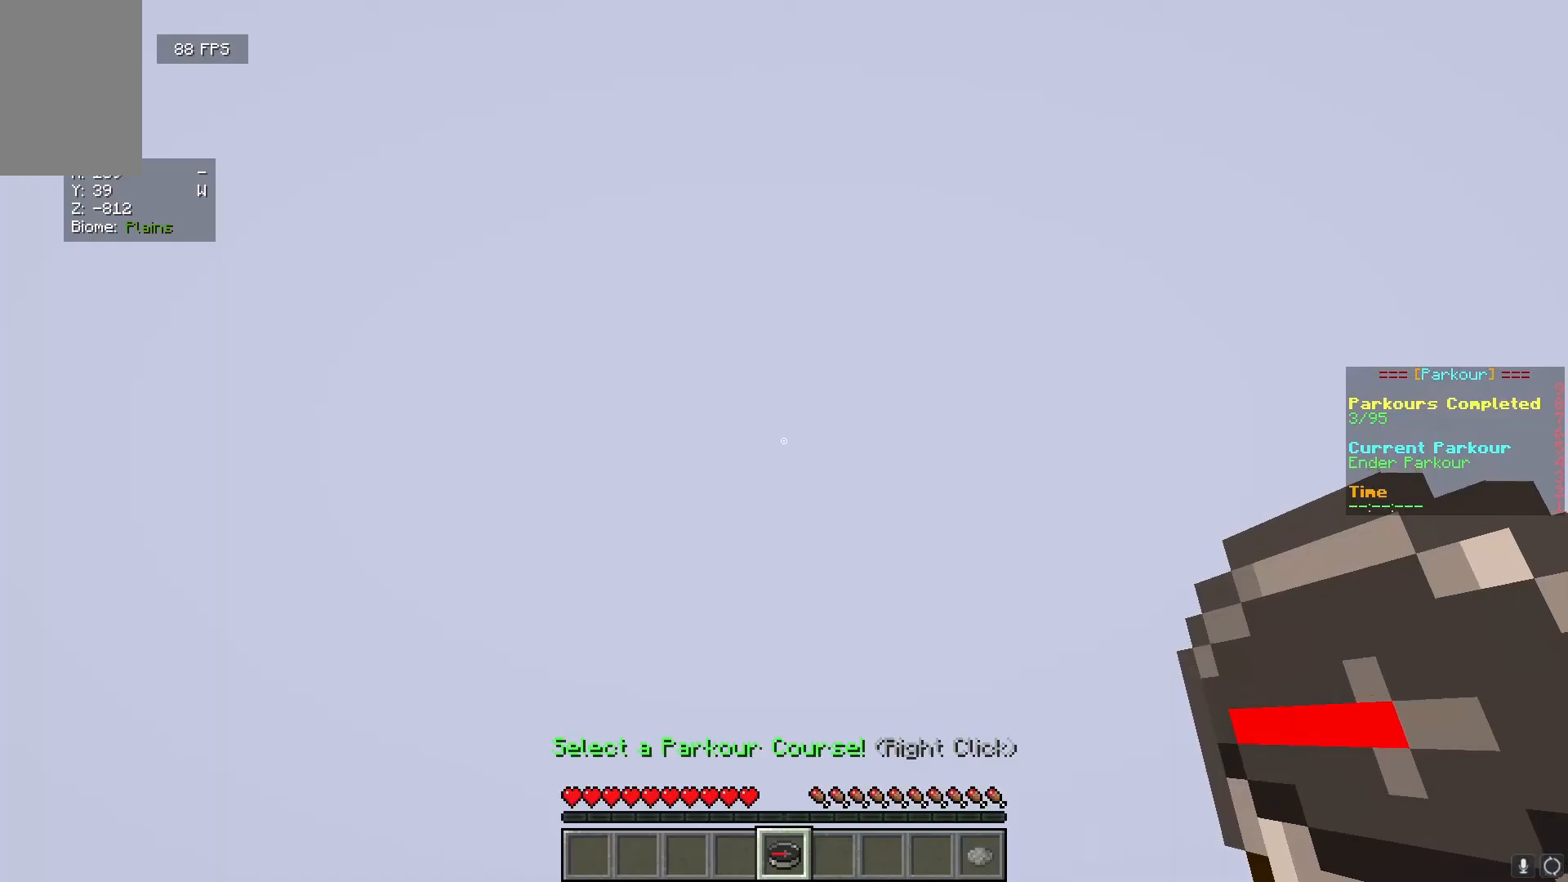
{"keys": [], "mouse": [], "events": []}
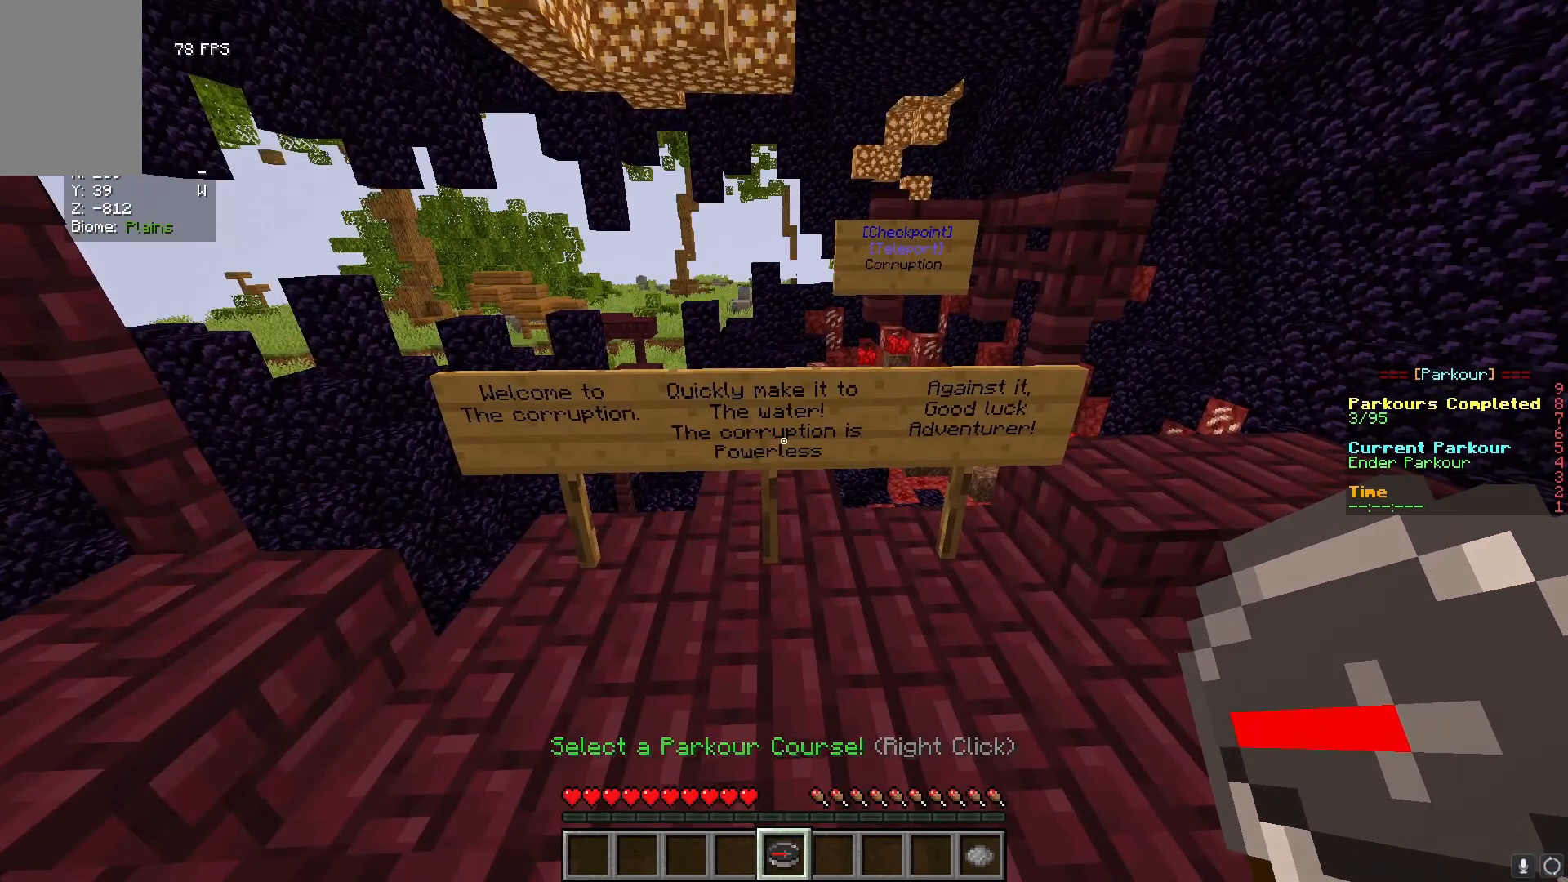
{"keys": ["s"], "mouse": [], "events": [[350, "s", "down"]]}
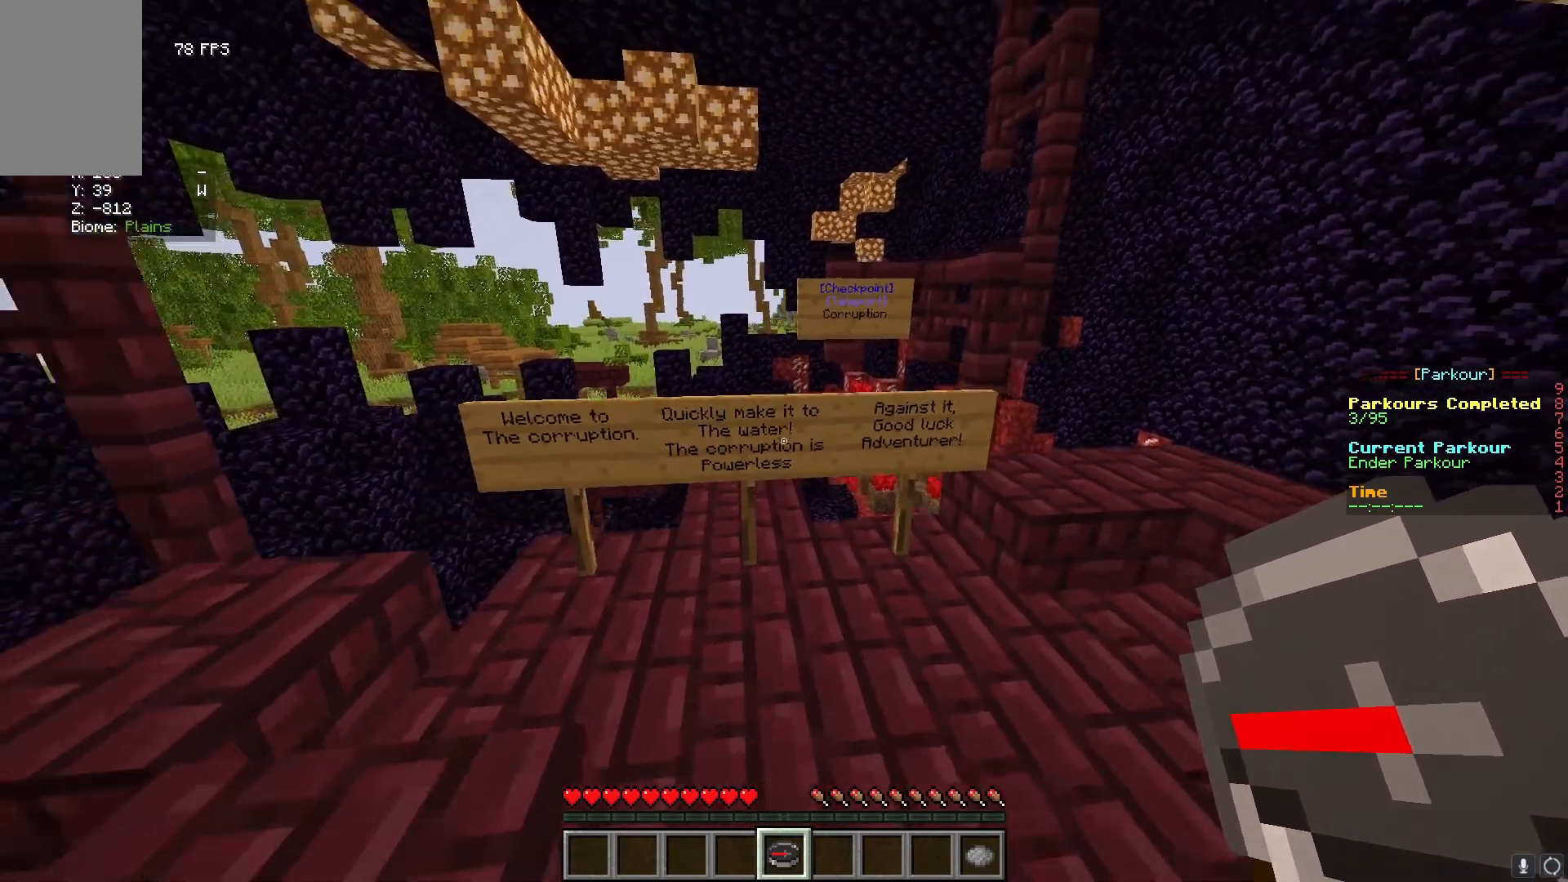
{"keys": ["w"], "mouse": [], "events": [[100, "s", "up"], [483, "w", "down"]]}
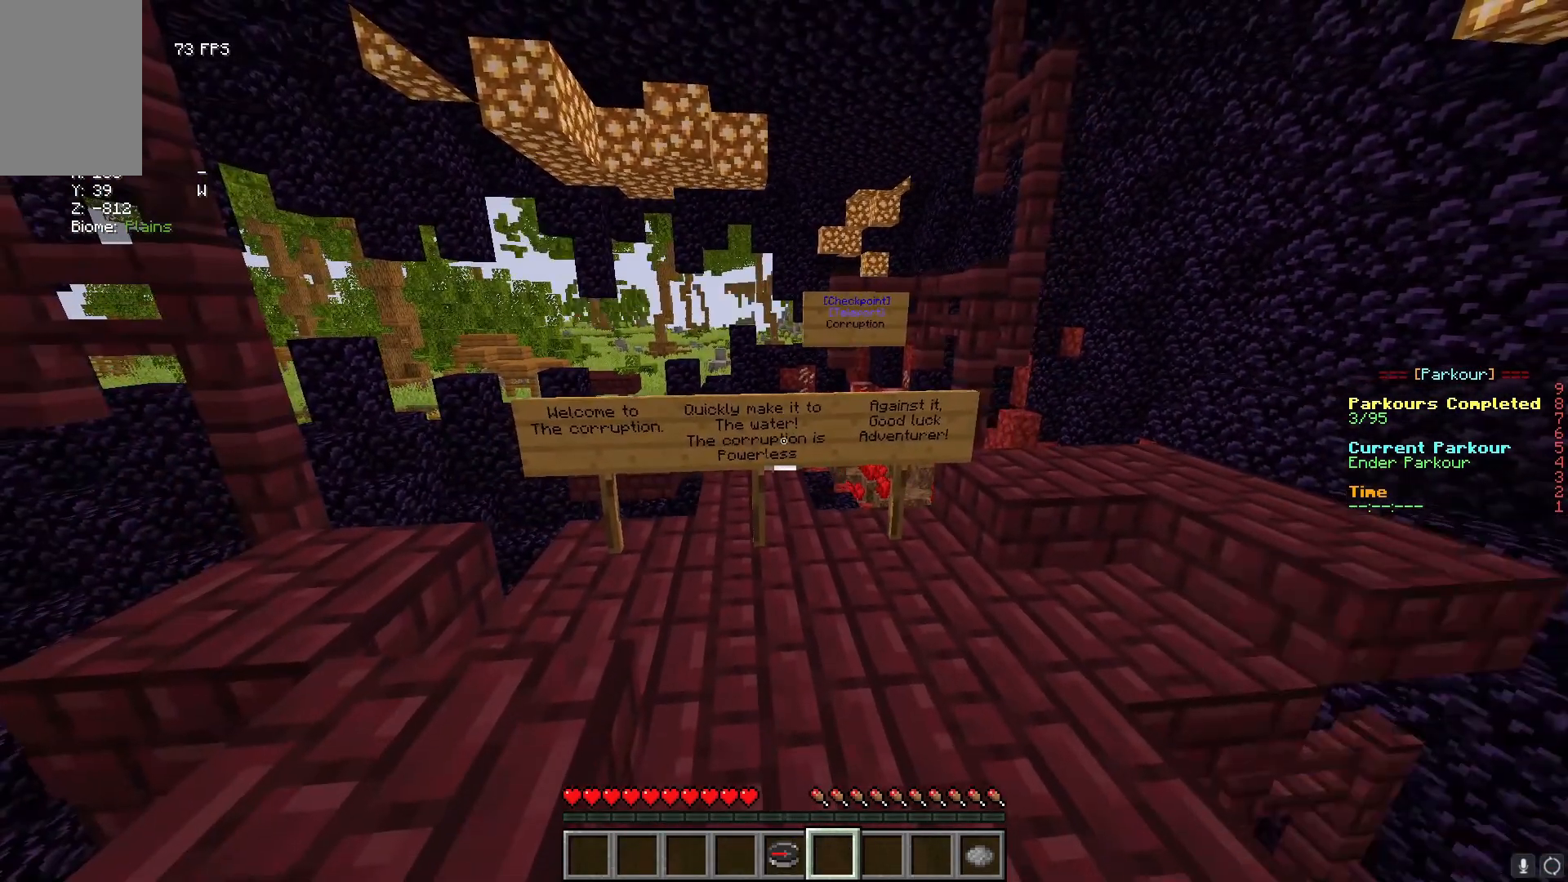
{"keys": [], "mouse": ["right"], "events": [[433, "mouse_right", "down"], [450, "w", "up"]]}
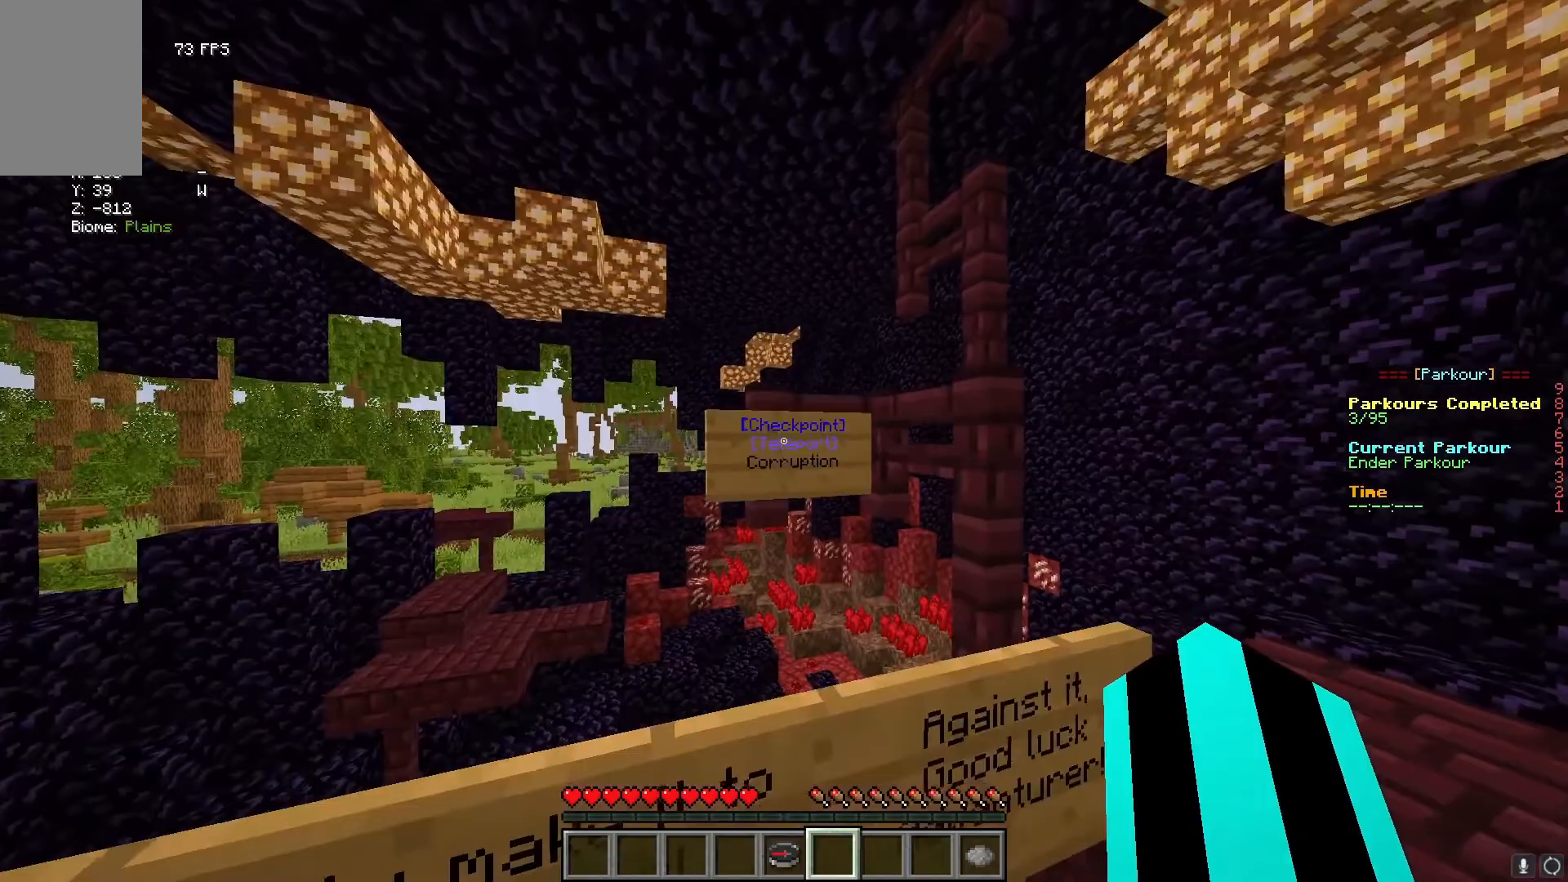
{"keys": ["w"], "mouse": [], "events": [[33, "mouse_right", "up"], [33, "s", "down"], [283, "s", "up"], [400, "w", "down"]]}
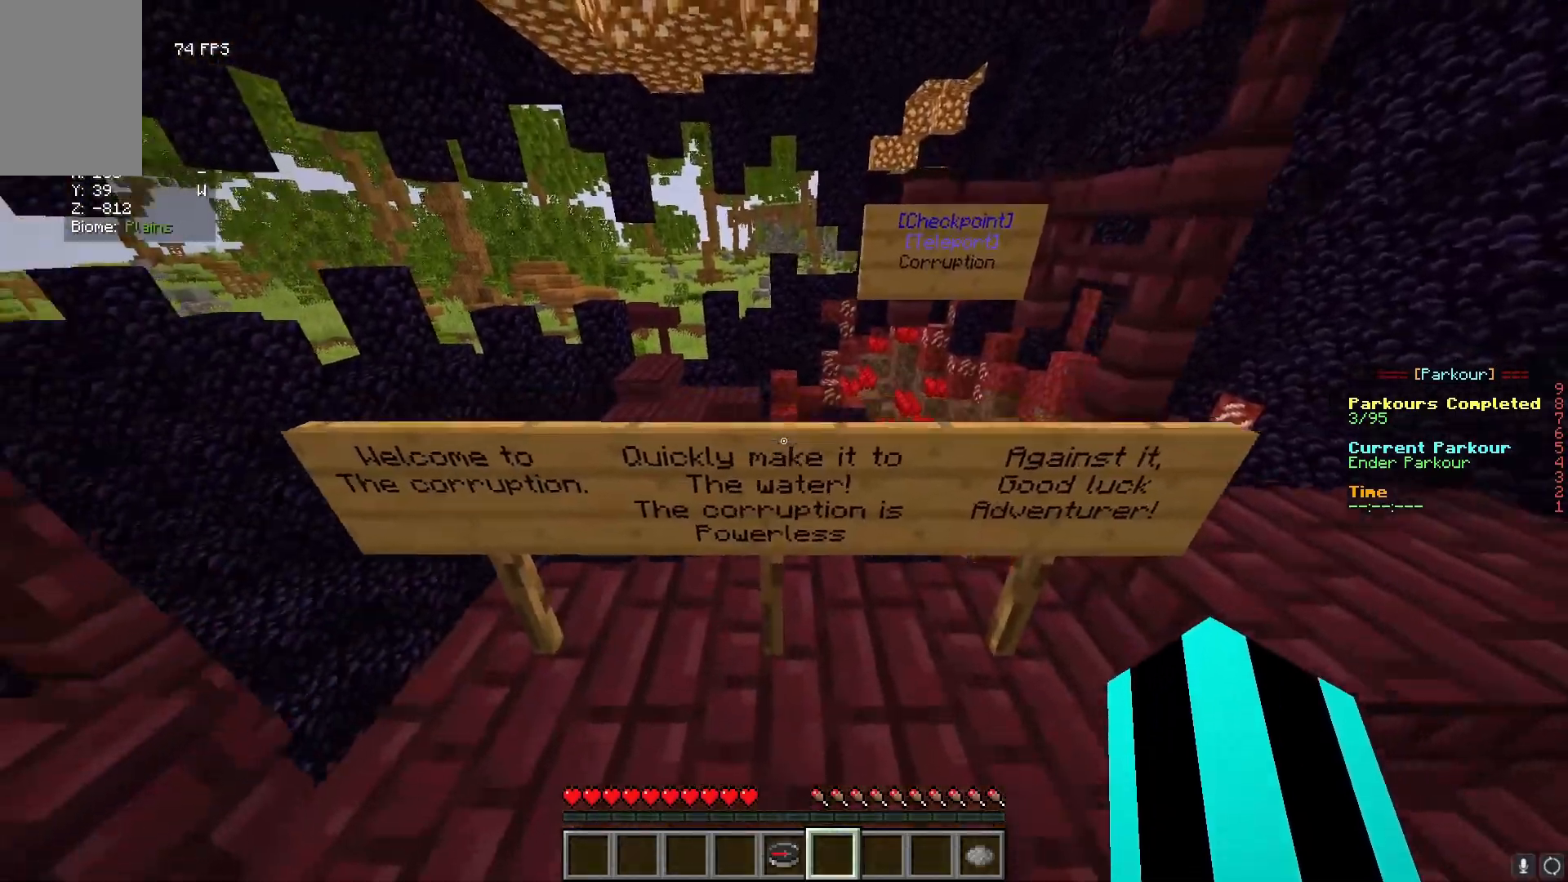
{"keys": ["w"], "mouse": [], "events": [[67, "w", "up"], [367, "w", "down"]]}
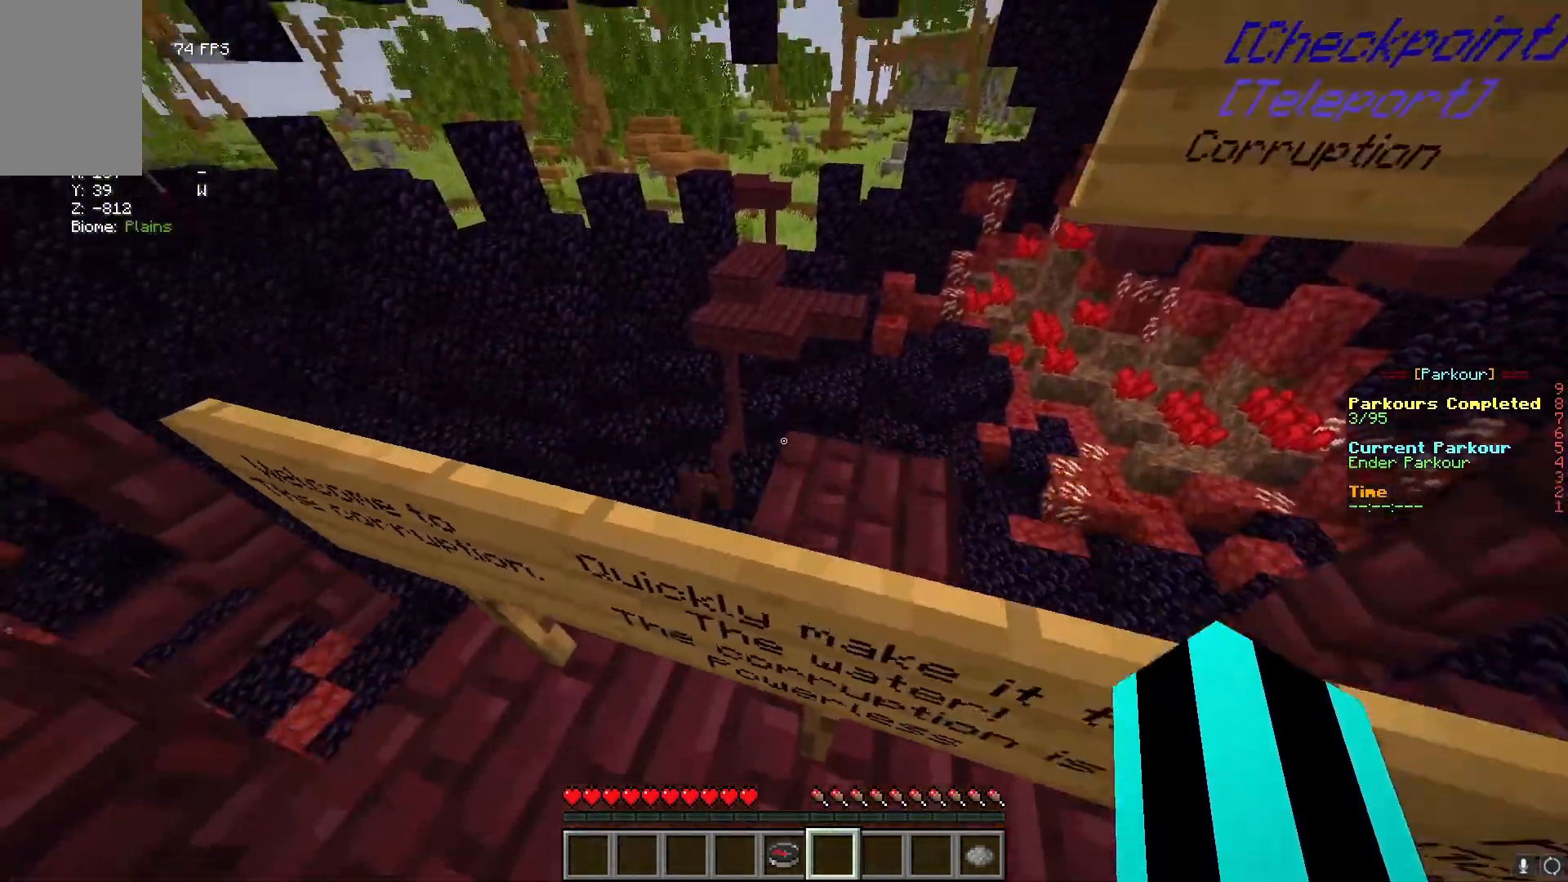
{"keys": ["w"], "mouse": [], "events": []}
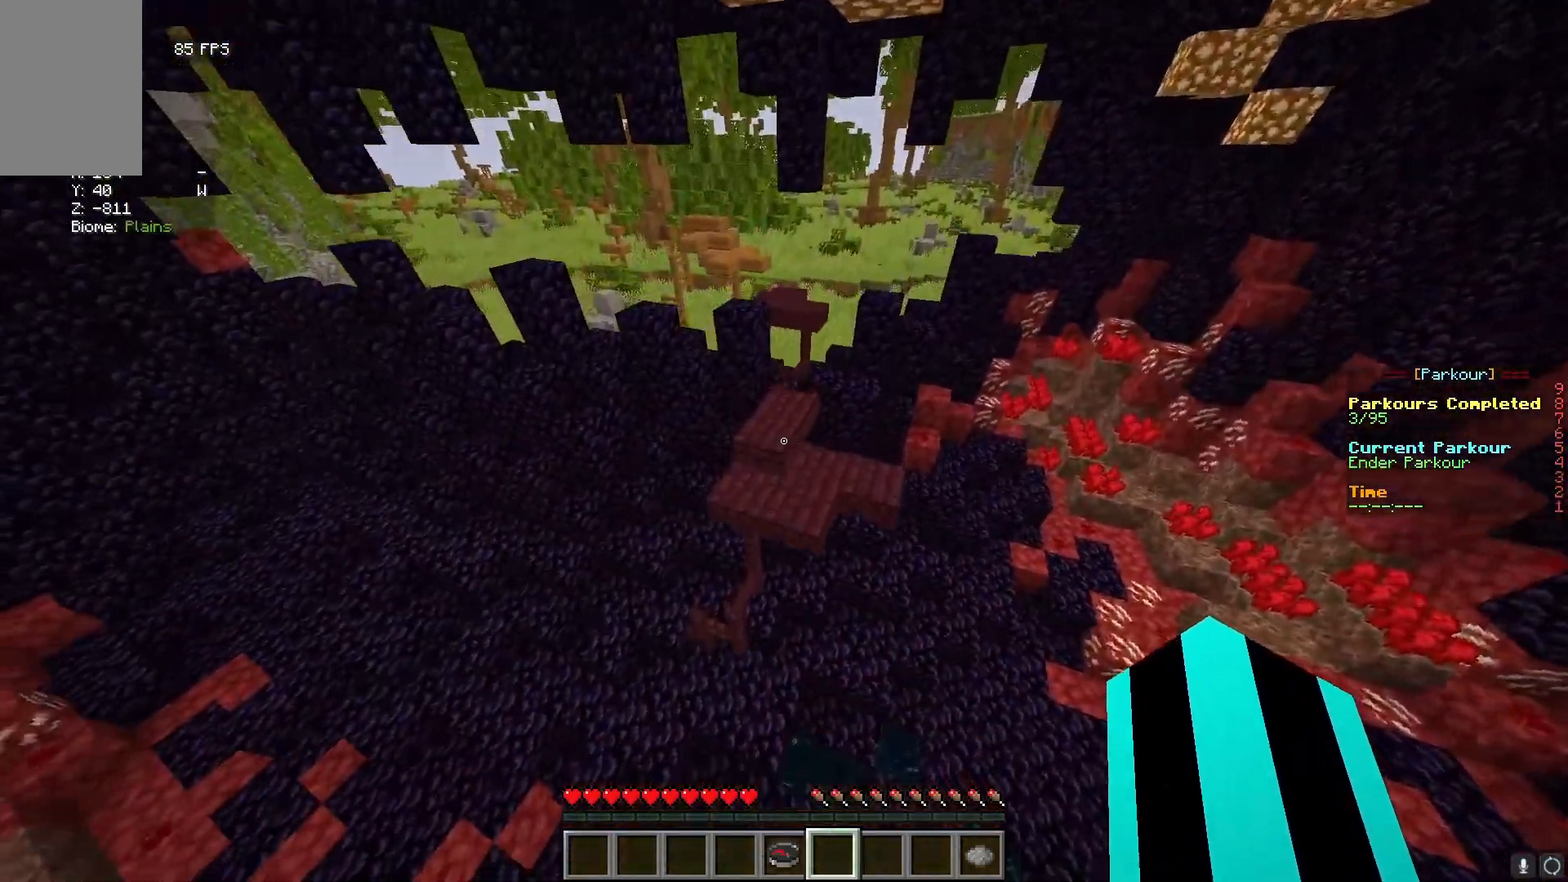
{"keys": ["w"], "mouse": [], "events": []}
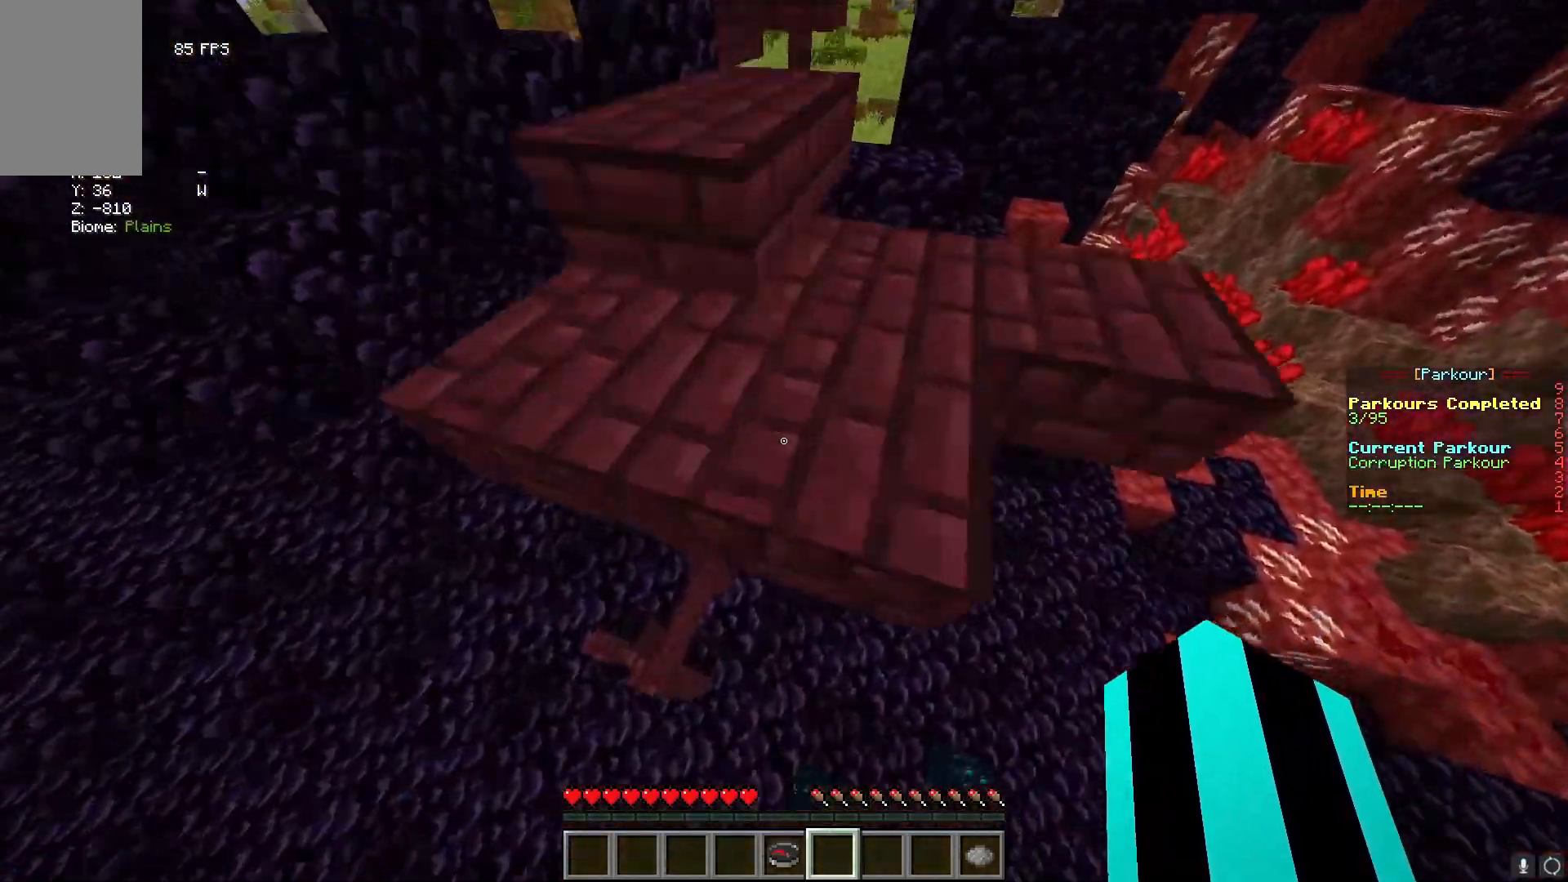
{"keys": [], "mouse": [], "events": [[50, "w", "up"]]}
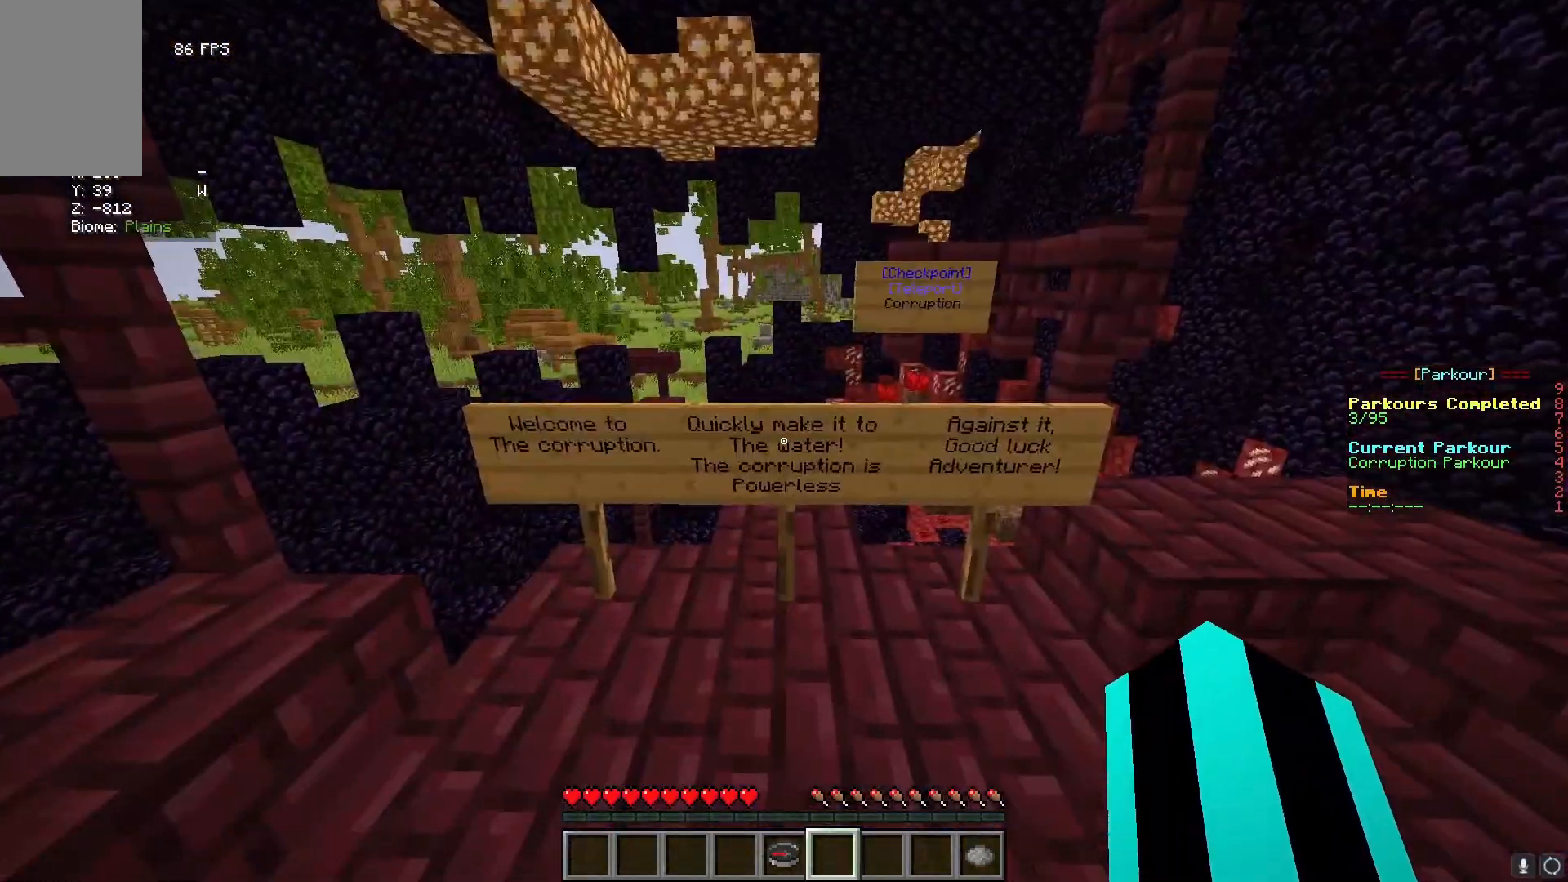
{"keys": ["w"], "mouse": [], "events": [[50, "w", "down"]]}
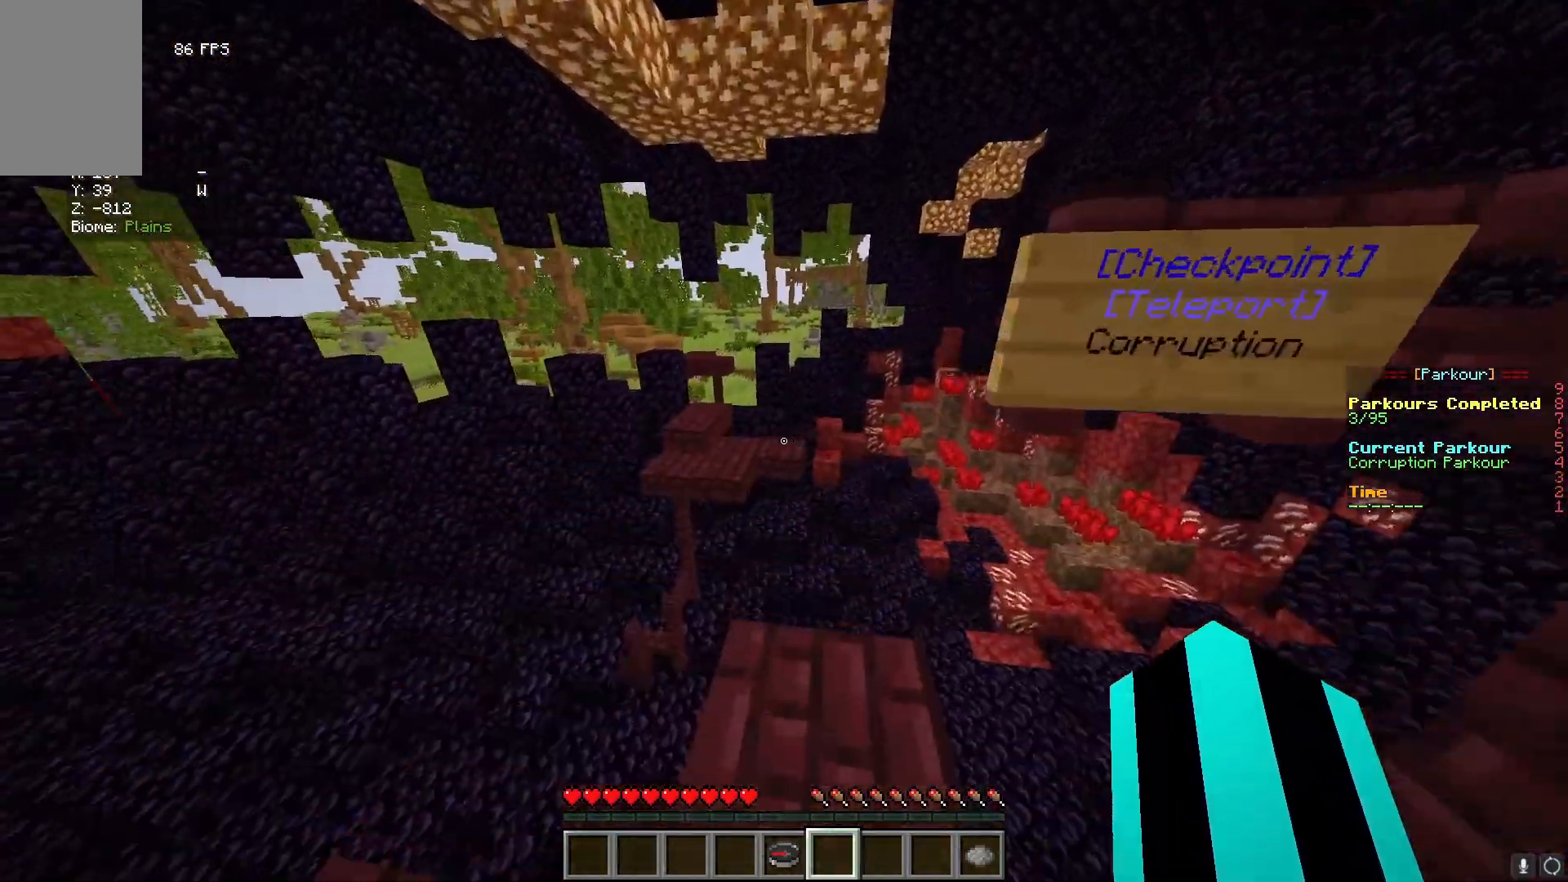
{"keys": ["w"], "mouse": [], "events": []}
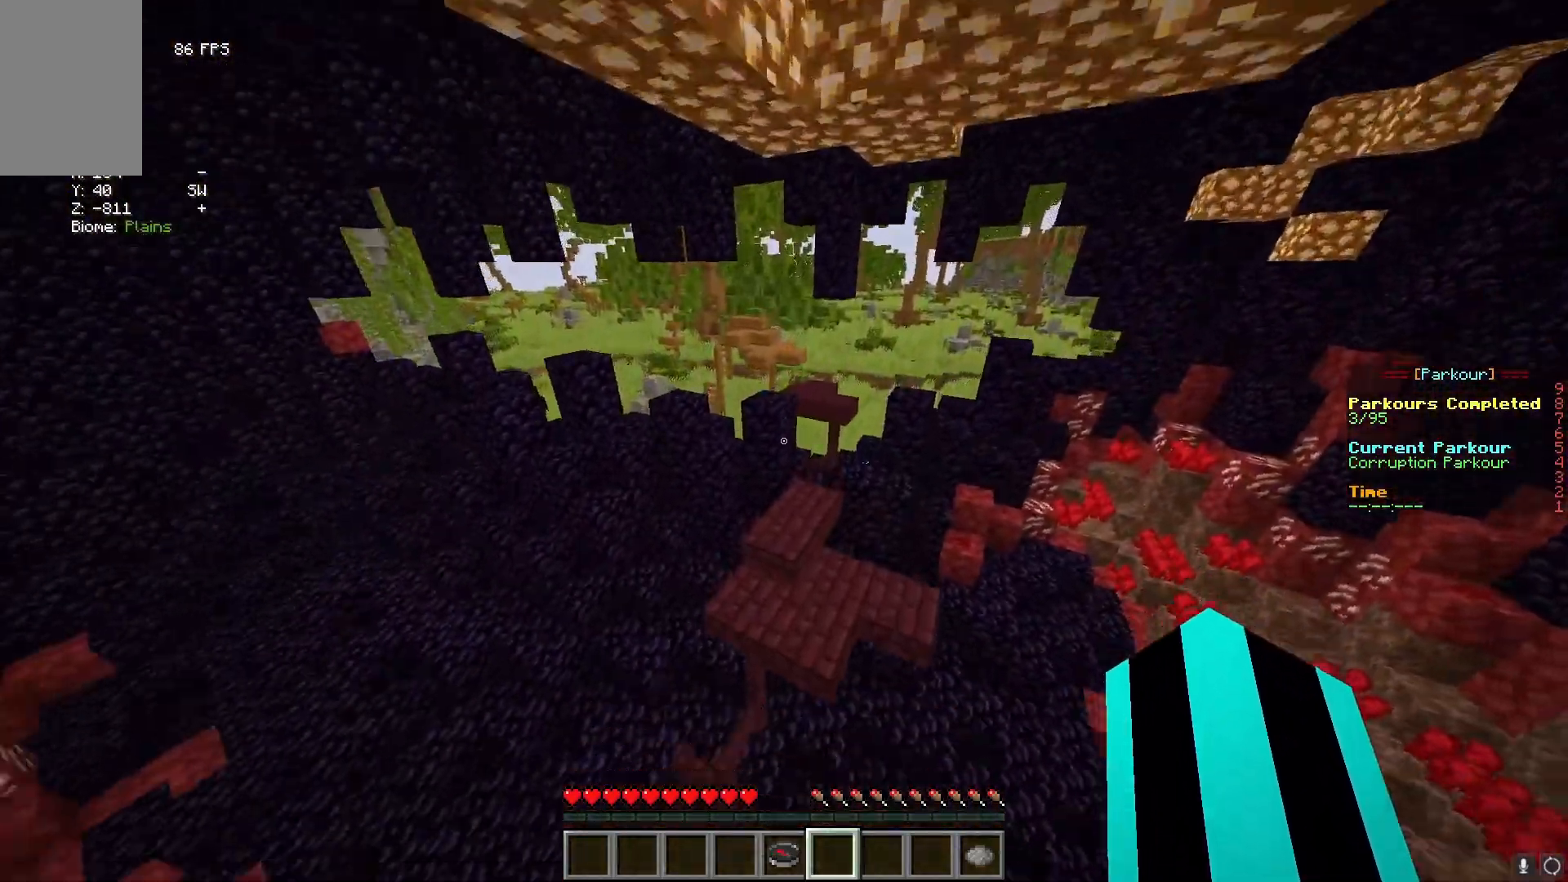
{"keys": ["w"], "mouse": [], "events": []}
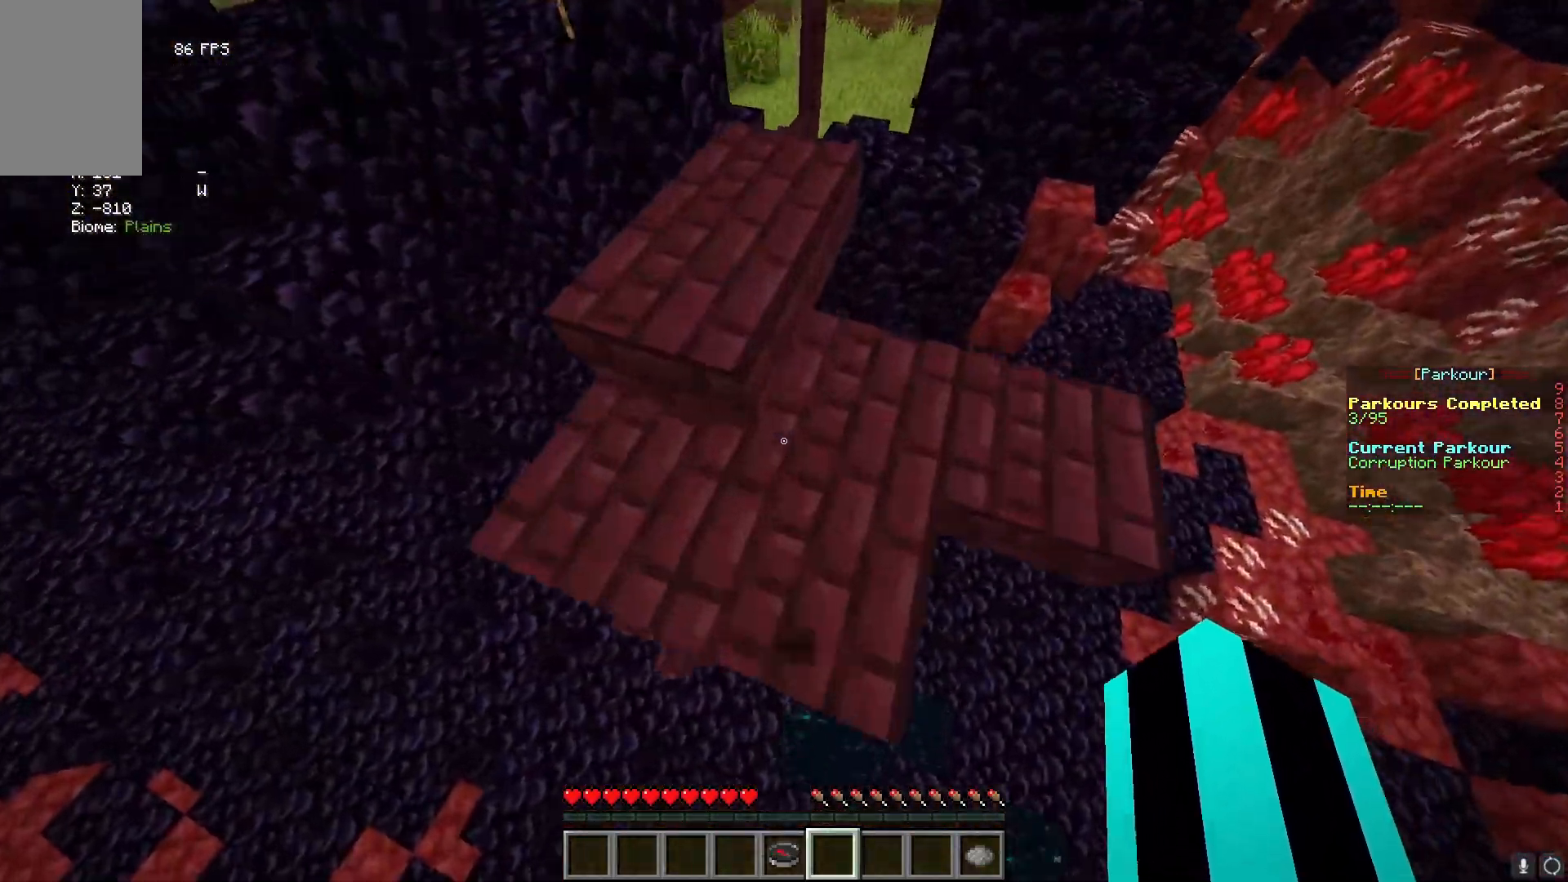
{"keys": [], "mouse": [], "events": [[33, "w", "up"]]}
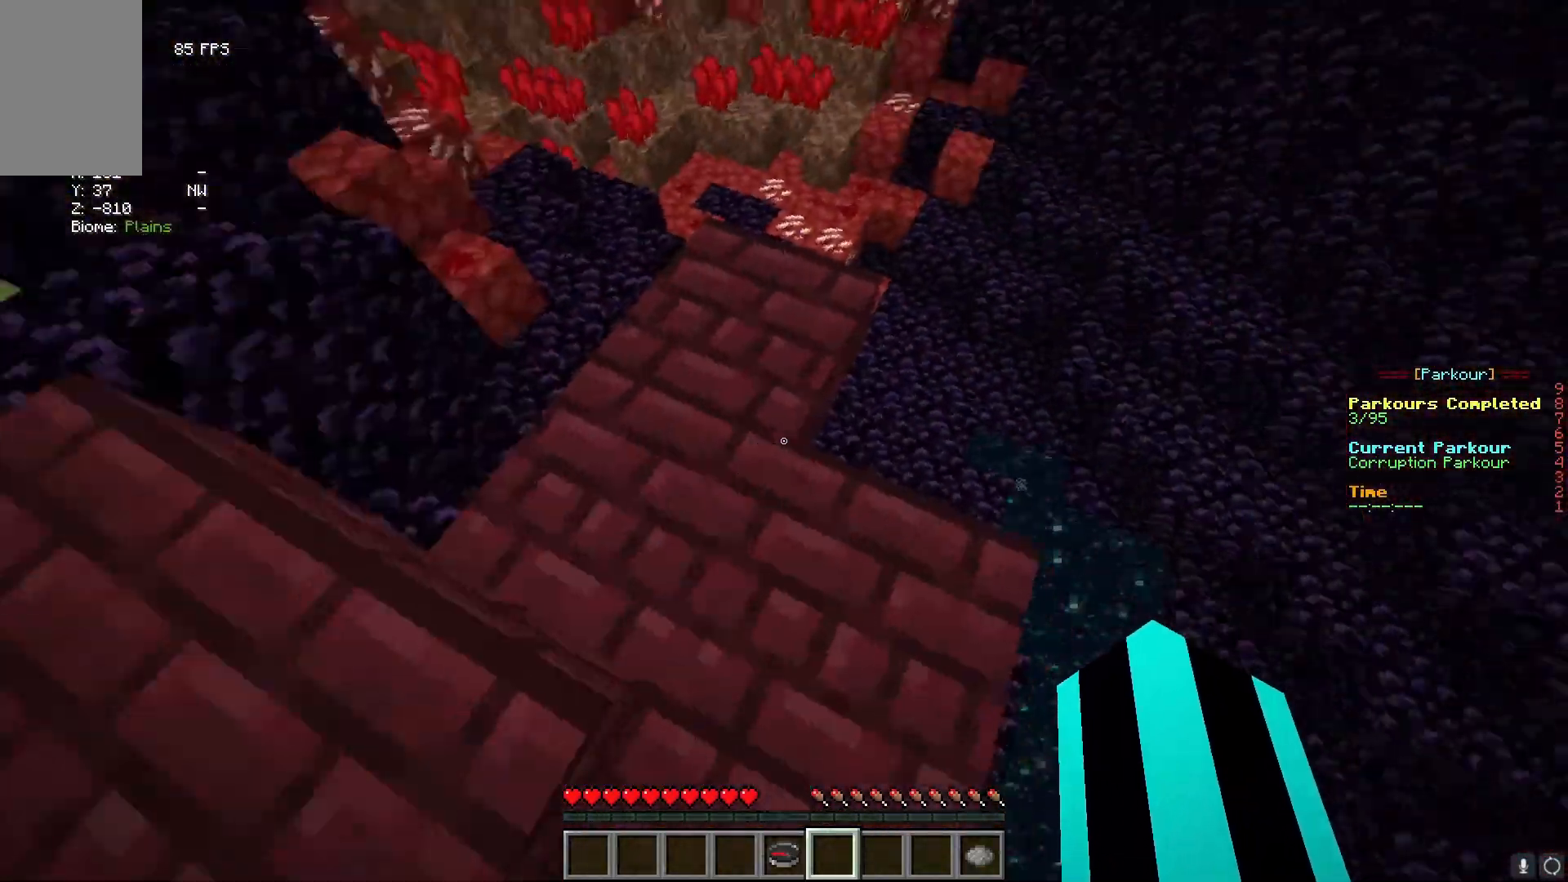
{"keys": ["d", "w"], "mouse": [], "events": [[200, "w", "down"], [317, "d", "down"]]}
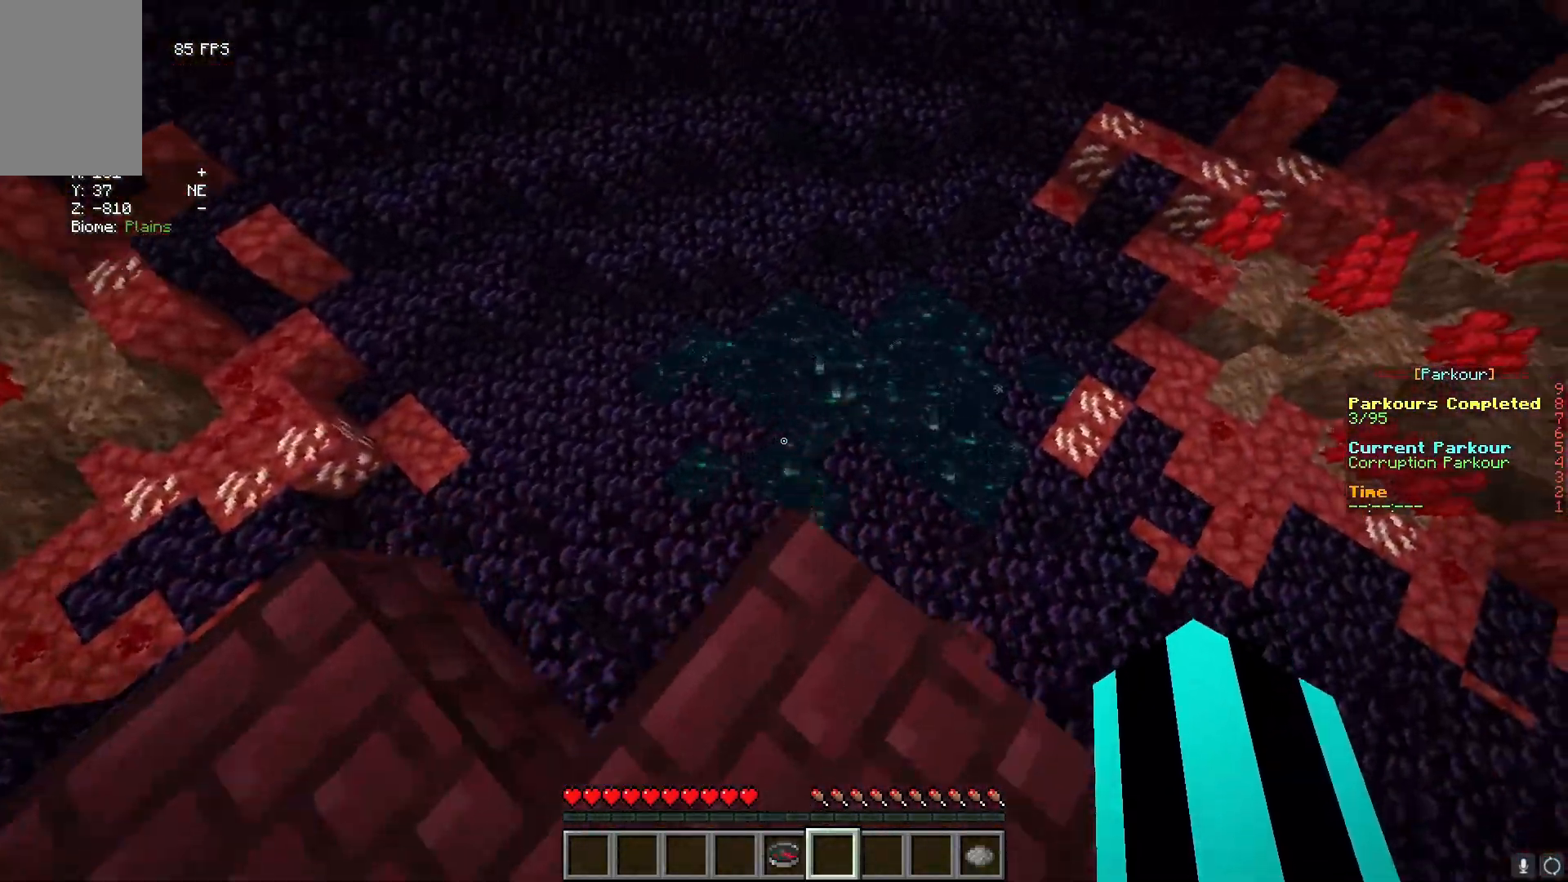
{"keys": [], "mouse": [], "events": [[50, "w", "up"], [67, "d", "up"]]}
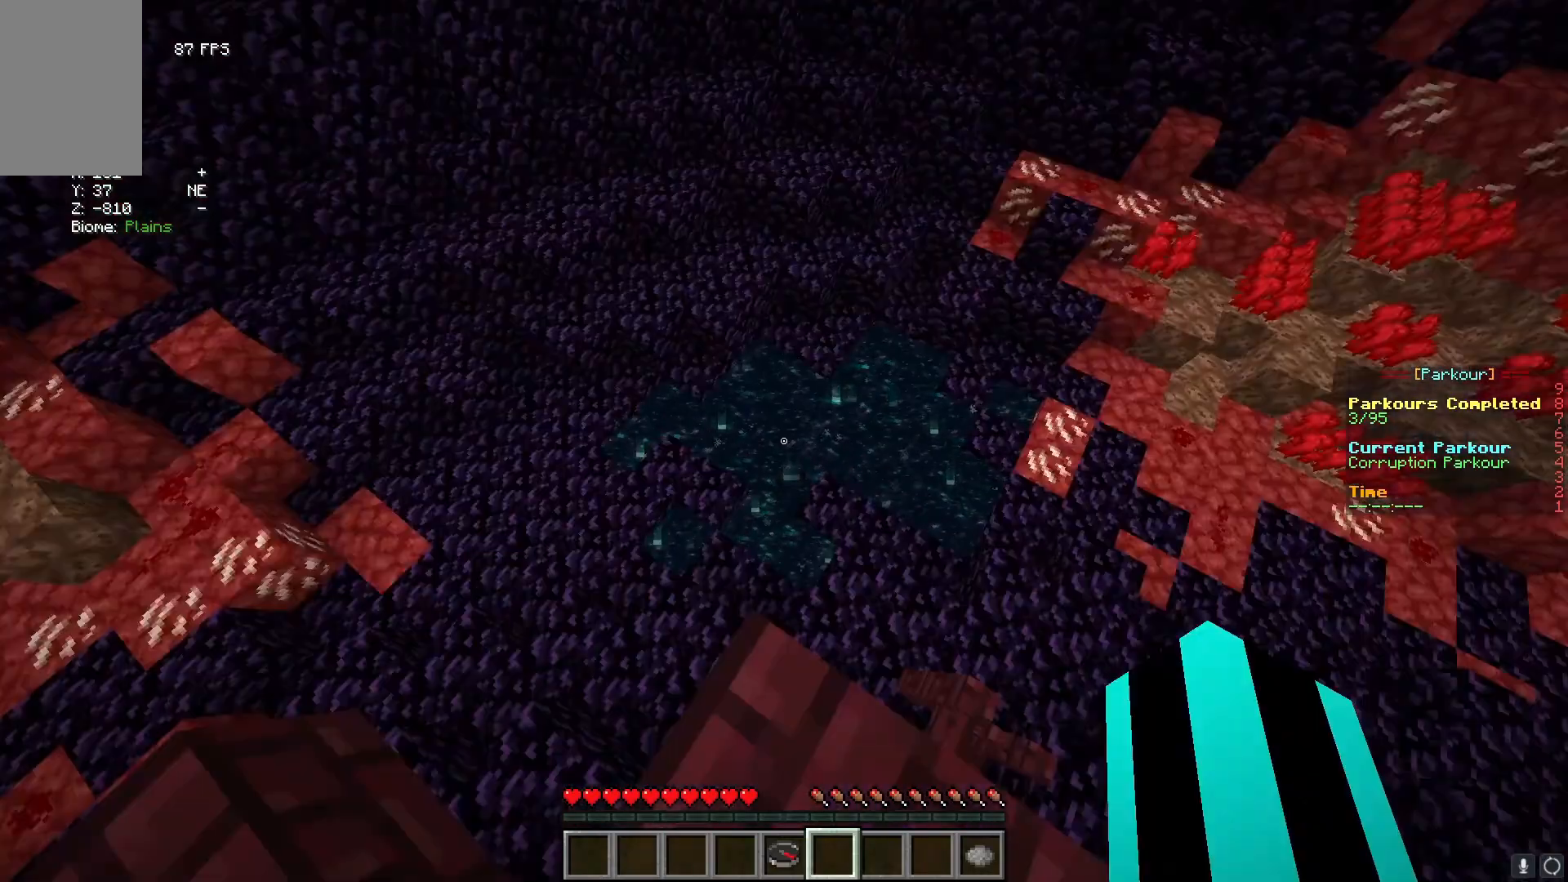
{"keys": ["w"], "mouse": [], "events": [[167, "w", "down"]]}
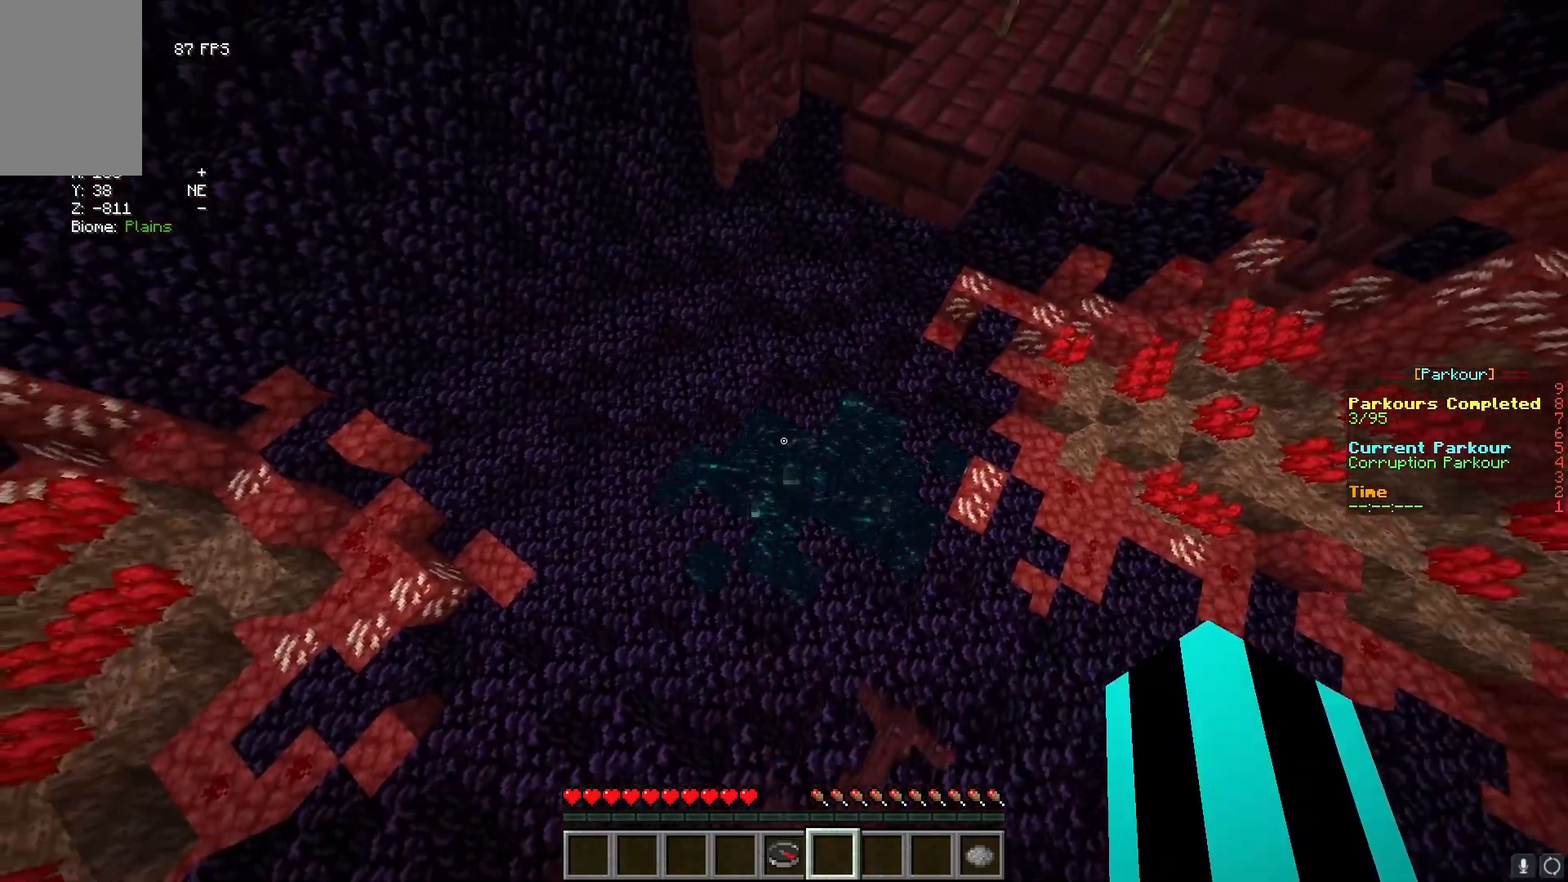
{"keys": ["w"], "mouse": [], "events": [[50, "w", "up"], [217, "w", "down"], [283, "a", "down"], [450, "a", "up"]]}